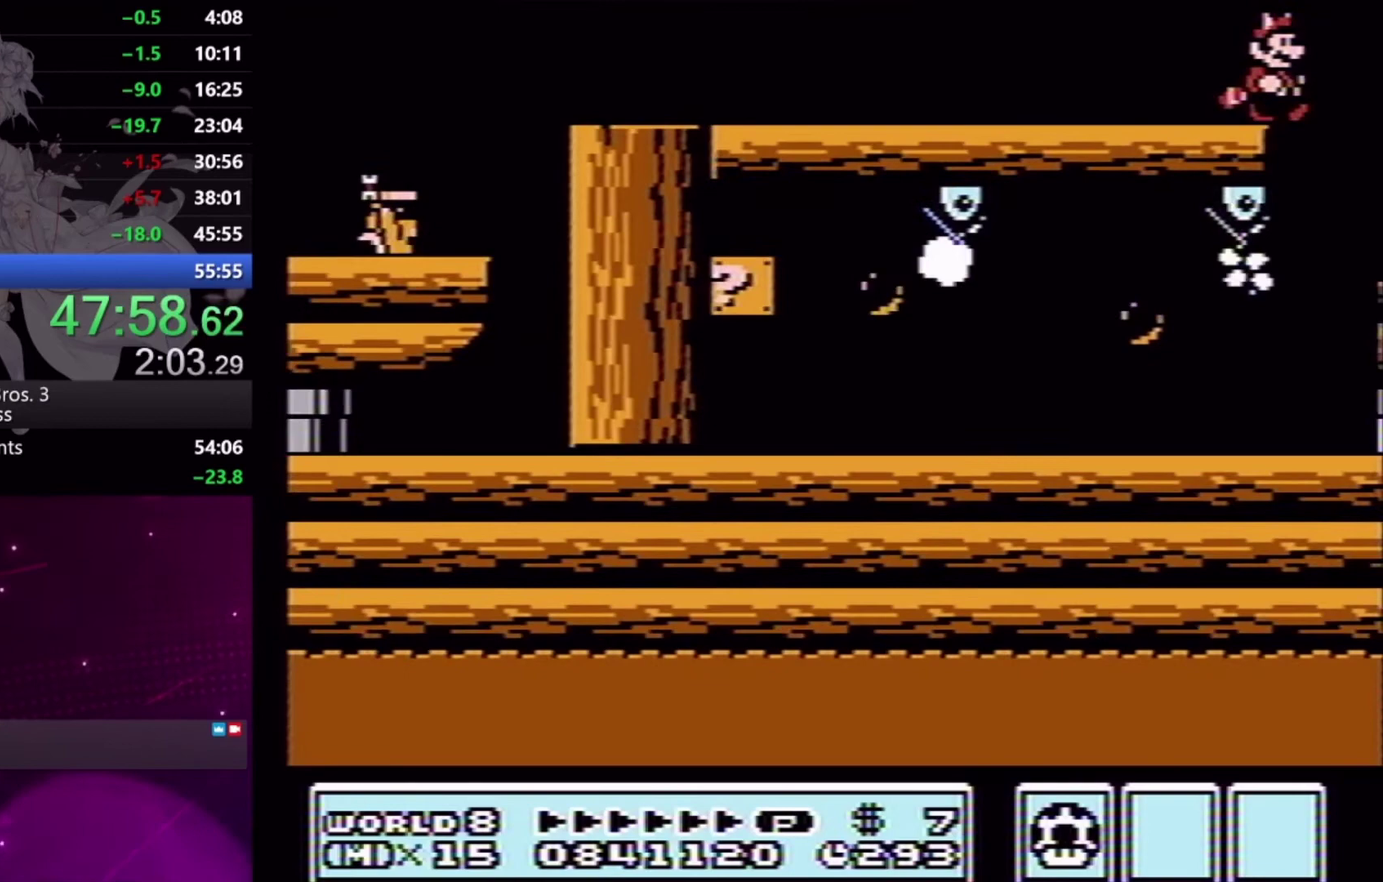
Gameplay with a controller (Xbox layout); each line is a JSON object with the inputs held at the frame after it (dt_ms = milliseconds from this image to that frame). "events" lists button and stick changes between this image and that frame as [ms after this image, input, new state], when the widget could be followed in between. Not read: L2 L3 R2 R3 left_stick right_stick.
{"dt_ms": 500, "buttons": ["X", "DPAD_LEFT"], "events": [[133, "DPAD_RIGHT", "up"], [200, "DPAD_LEFT", "down"]]}
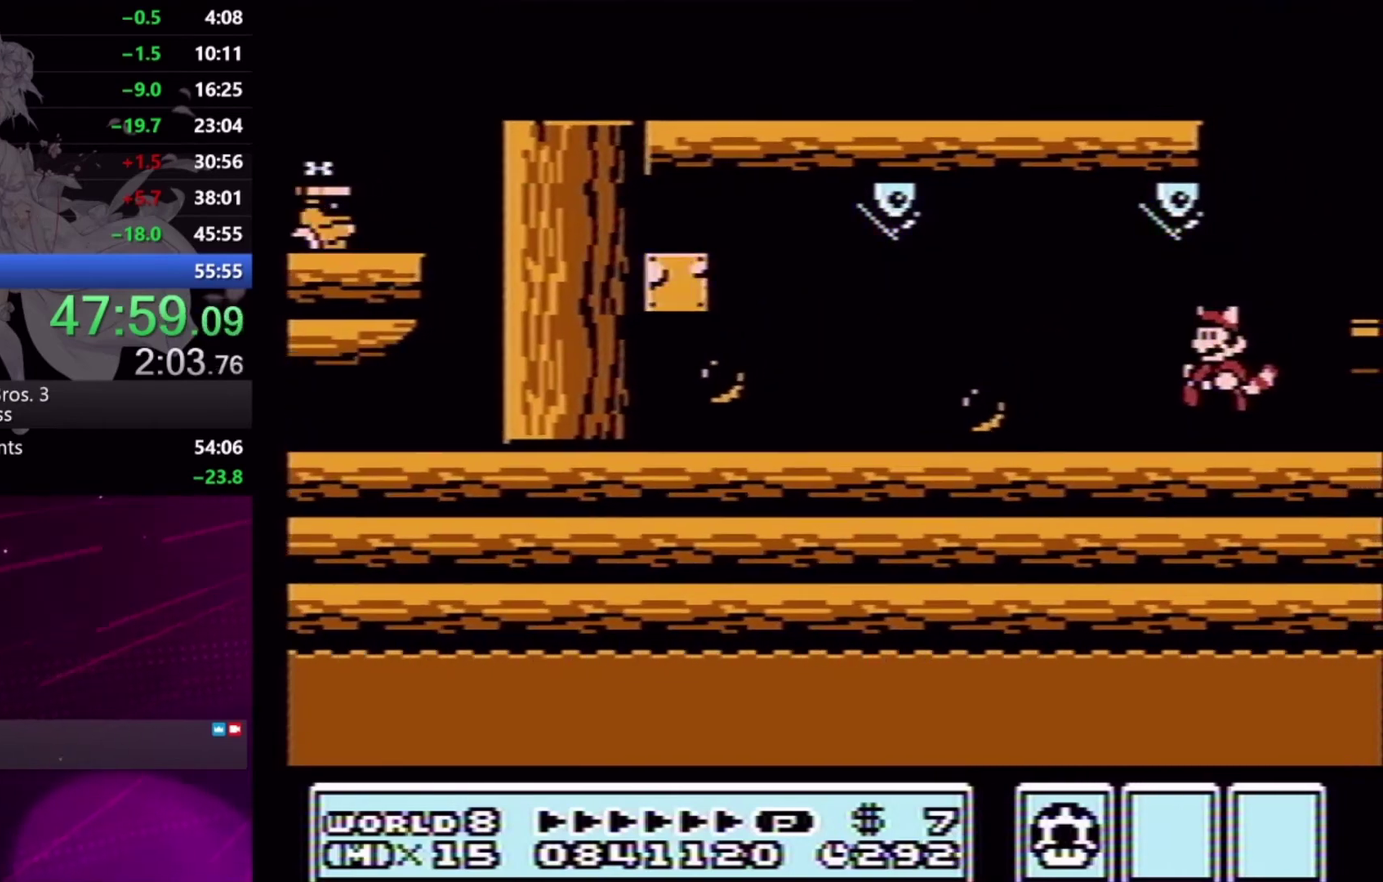
{"dt_ms": 500, "buttons": ["X", "DPAD_LEFT"], "events": []}
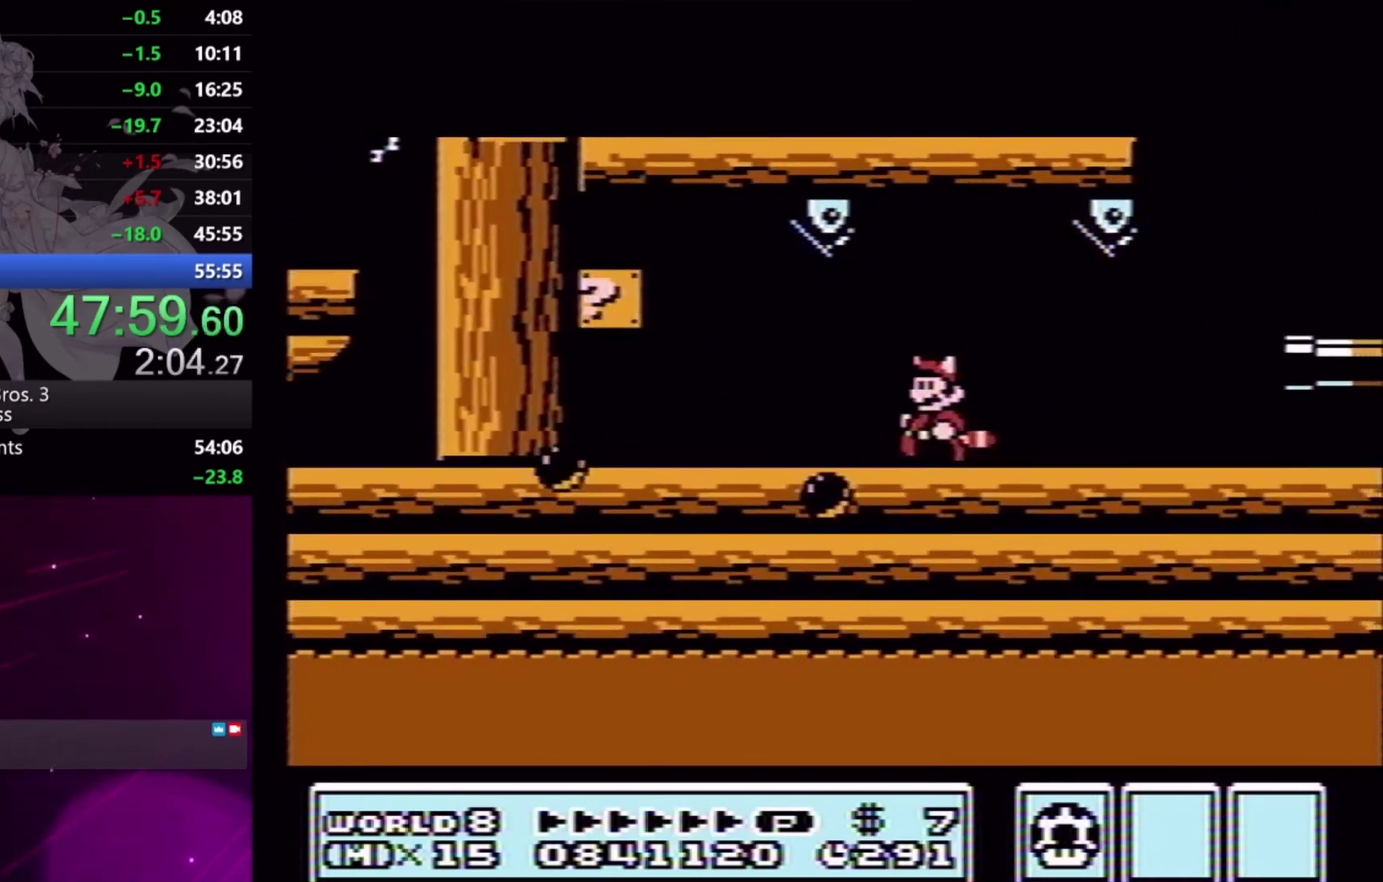
{"dt_ms": 500, "buttons": ["A", "X", "DPAD_RIGHT"], "events": [[433, "A", "down"], [433, "DPAD_LEFT", "up"], [467, "DPAD_RIGHT", "down"]]}
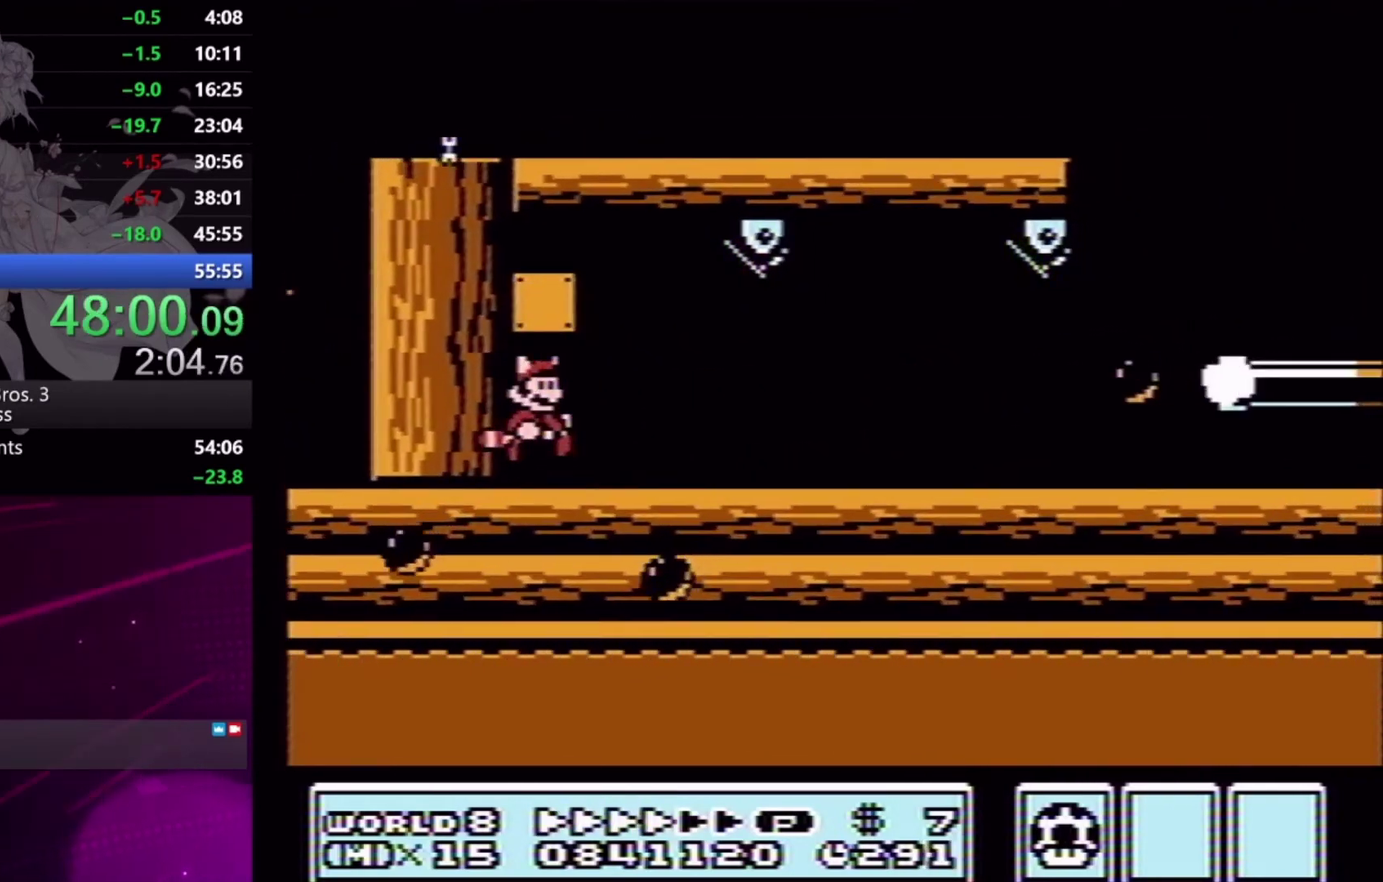
{"dt_ms": 500, "buttons": ["X", "DPAD_RIGHT"], "events": [[33, "A", "up"]]}
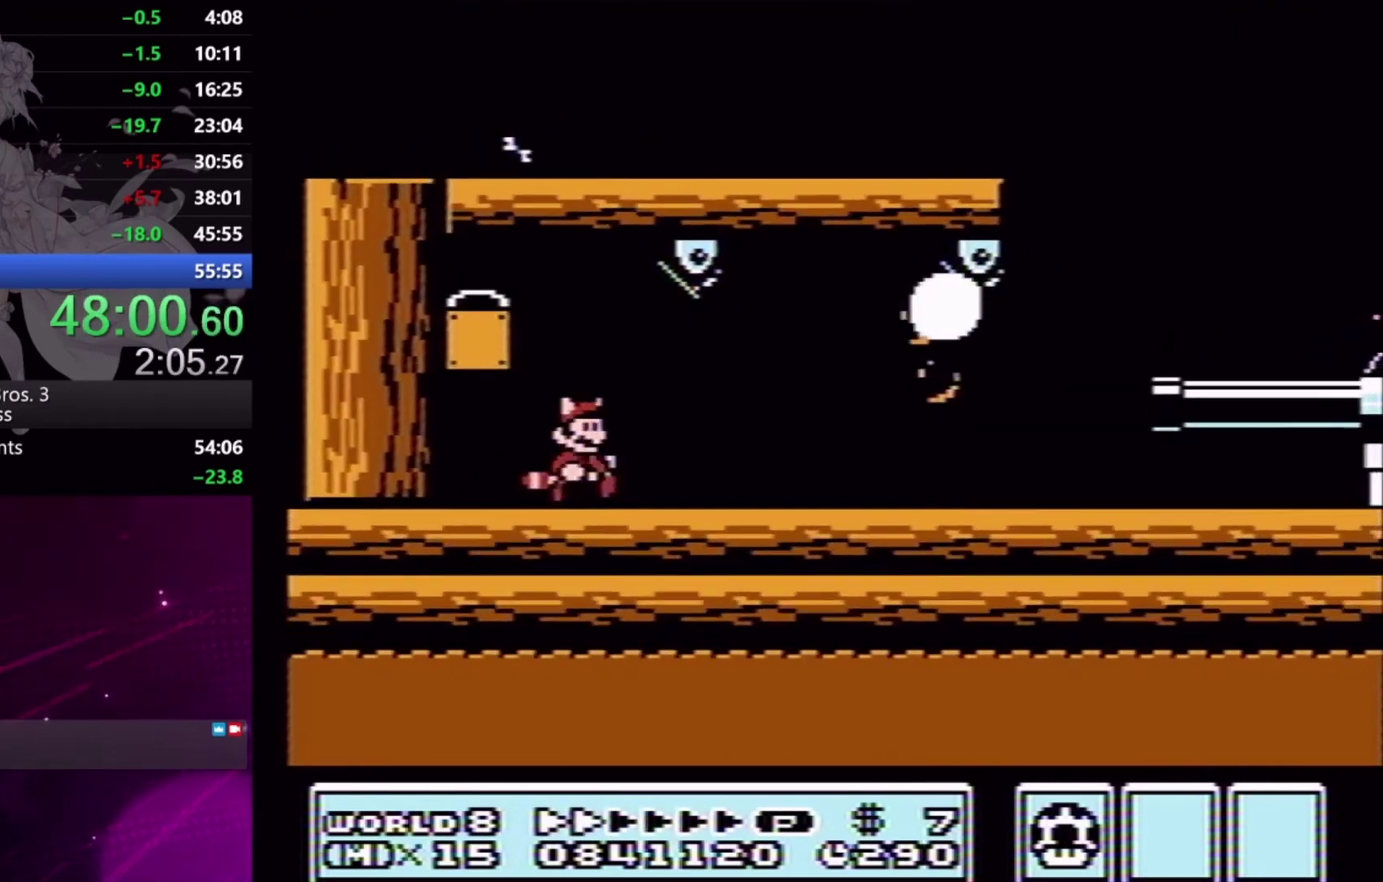
{"dt_ms": 500, "buttons": ["X", "DPAD_LEFT"], "events": [[67, "DPAD_RIGHT", "up"], [133, "DPAD_LEFT", "down"]]}
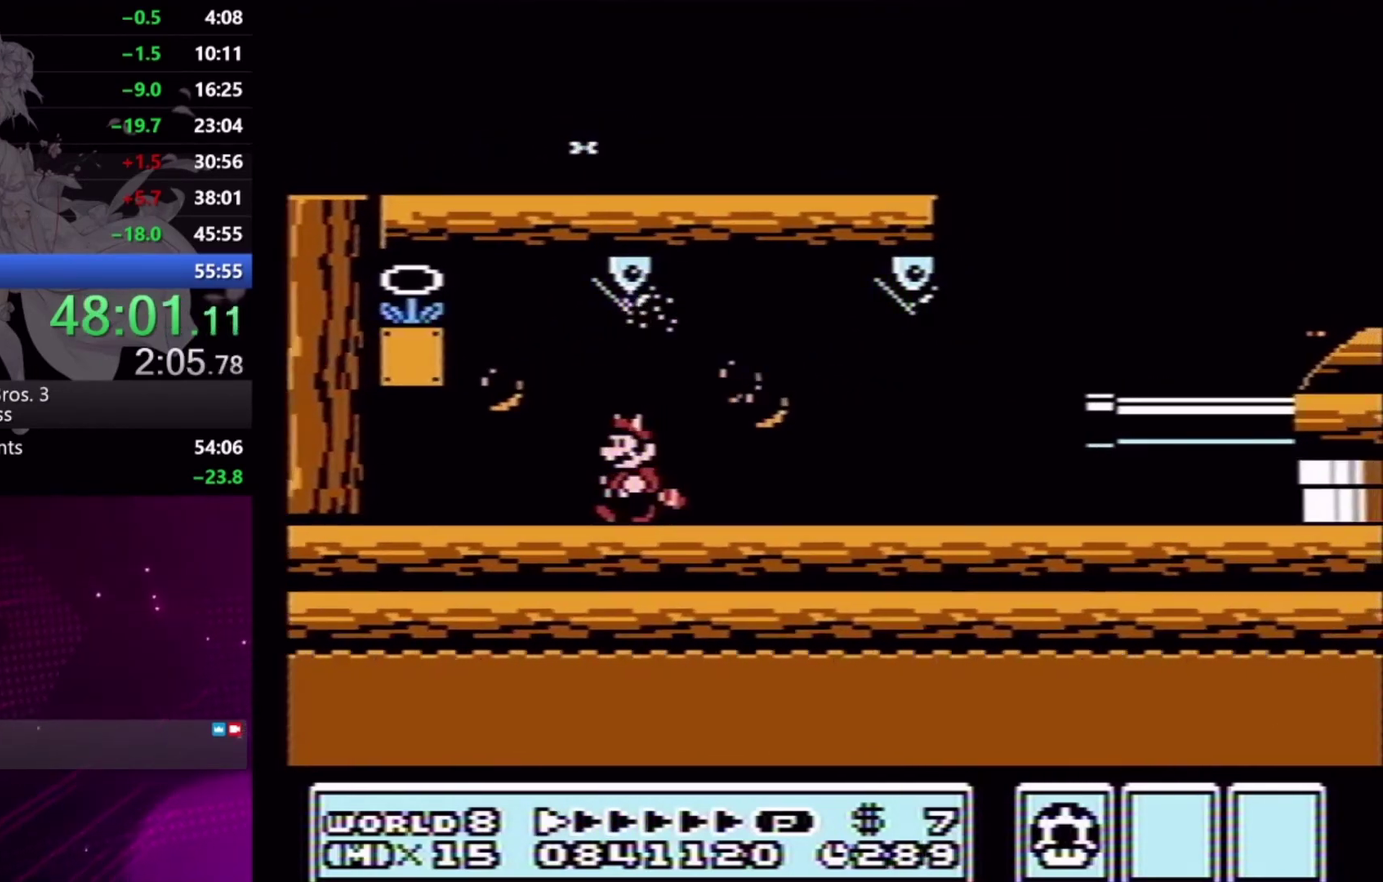
{"dt_ms": 500, "buttons": ["A", "X", "DPAD_DOWN", "DPAD_LEFT"], "events": [[233, "DPAD_DOWN", "down"], [267, "DPAD_LEFT", "up"], [300, "A", "down"], [400, "DPAD_LEFT", "down"]]}
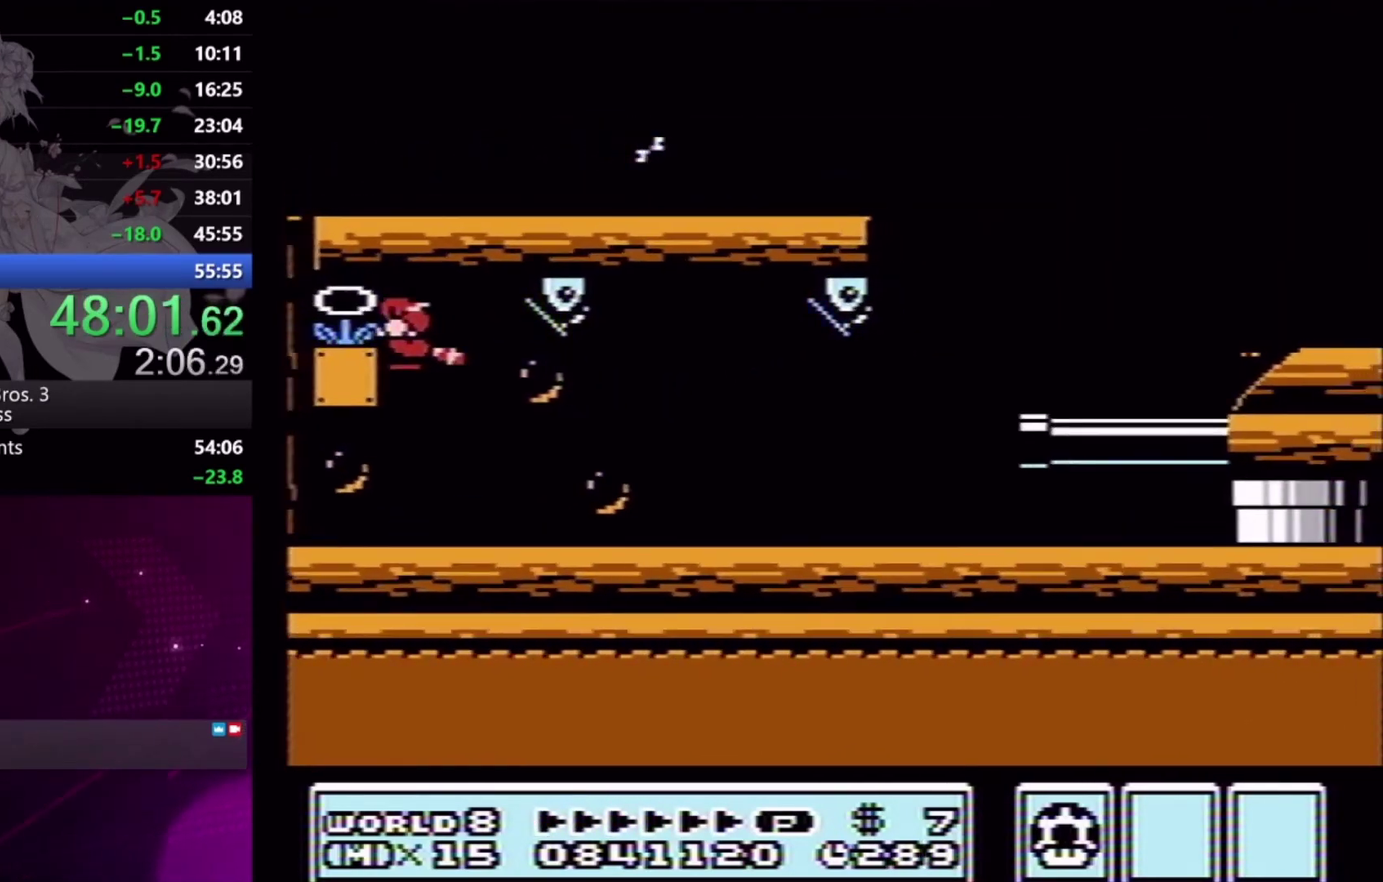
{"dt_ms": 1000, "buttons": ["X", "DPAD_DOWN"], "events": [[167, "A", "up"], [233, "DPAD_LEFT", "up"], [367, "DPAD_LEFT", "down"], [467, "DPAD_LEFT", "up"], [700, "DPAD_DOWN", "up"], [733, "DPAD_RIGHT", "down"], [933, "DPAD_RIGHT", "up"], [1000, "DPAD_DOWN", "down"]]}
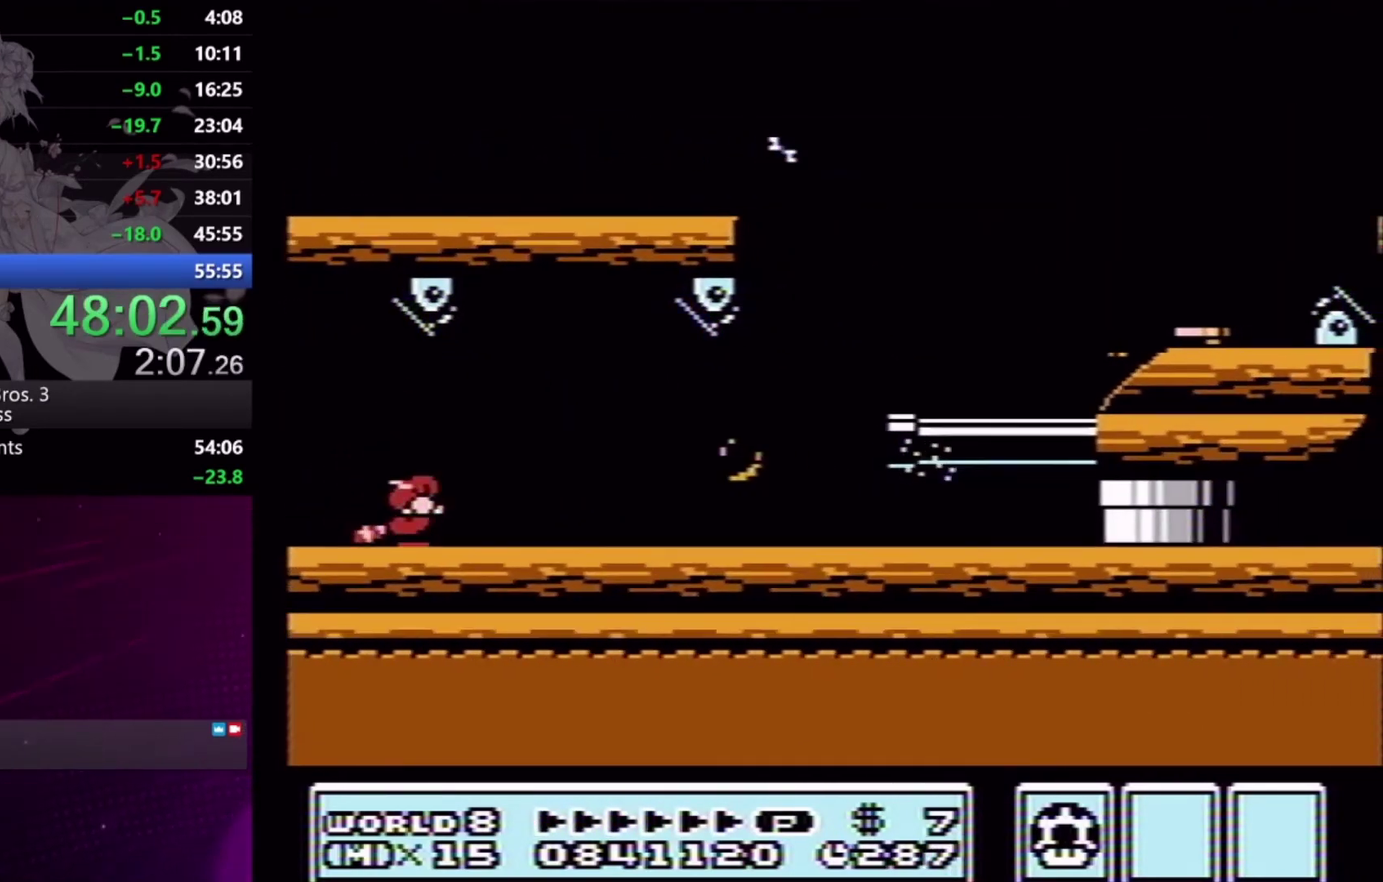
{"dt_ms": 500, "buttons": ["X", "DPAD_DOWN"], "events": [[367, "A", "down"], [500, "A", "up"]]}
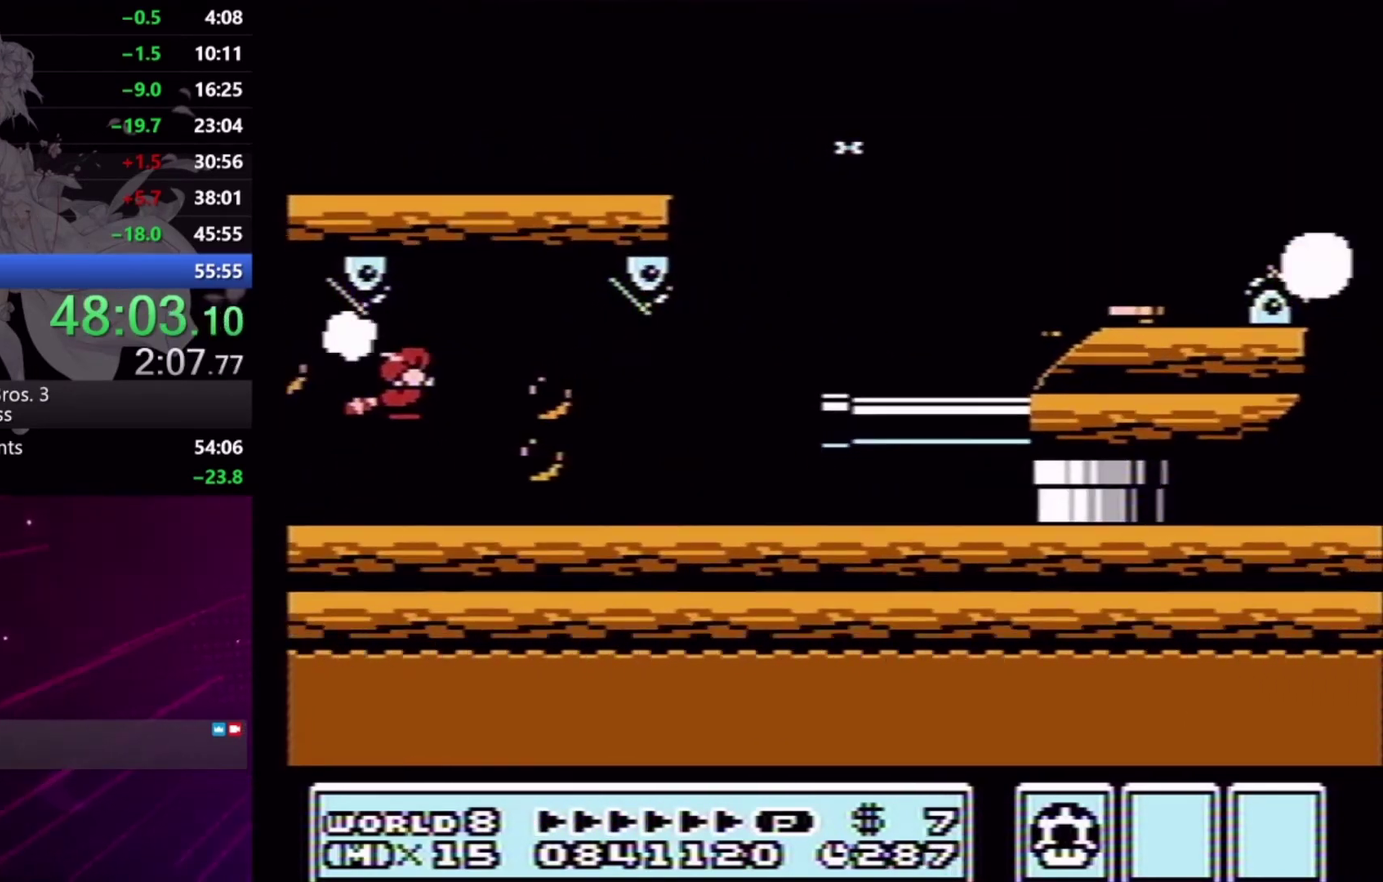
{"dt_ms": 500, "buttons": ["X", "DPAD_RIGHT"], "events": [[233, "DPAD_DOWN", "up"], [300, "DPAD_RIGHT", "down"]]}
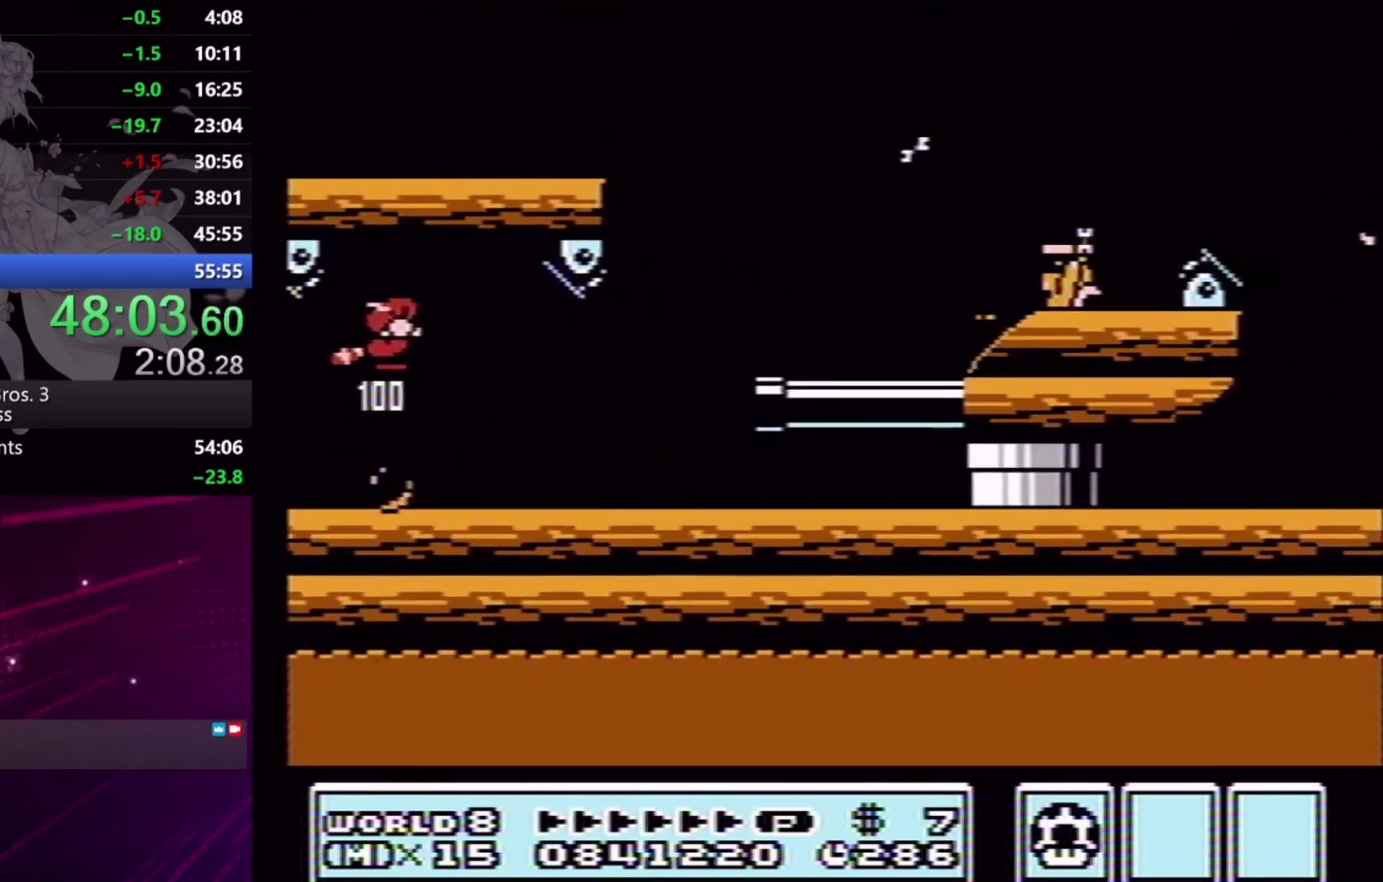
{"dt_ms": 500, "buttons": ["X", "DPAD_RIGHT"], "events": []}
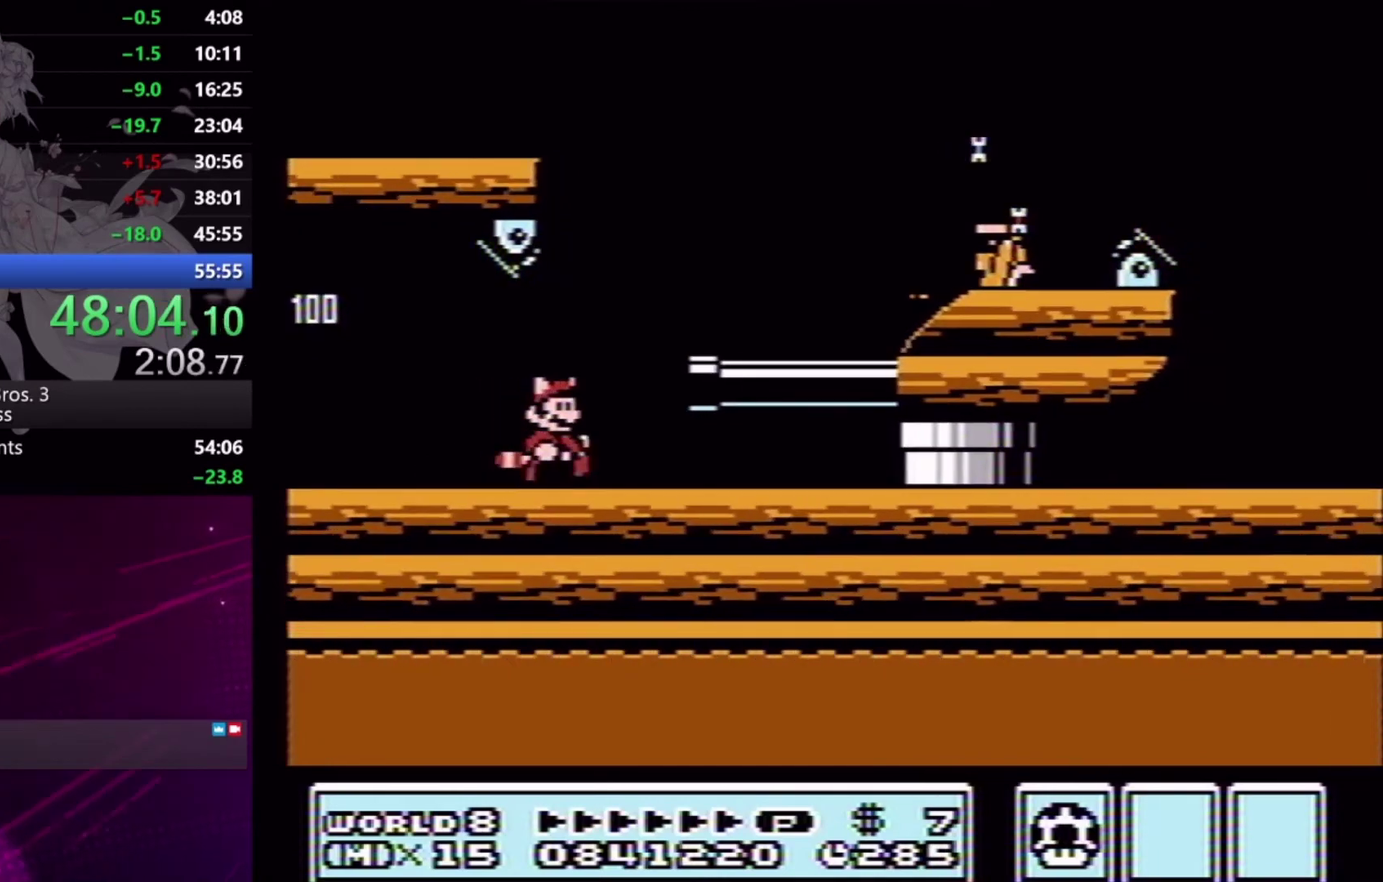
{"dt_ms": 500, "buttons": ["X", "DPAD_RIGHT"], "events": [[67, "A", "down"], [200, "A", "up"], [300, "DPAD_RIGHT", "up"], [467, "DPAD_RIGHT", "down"]]}
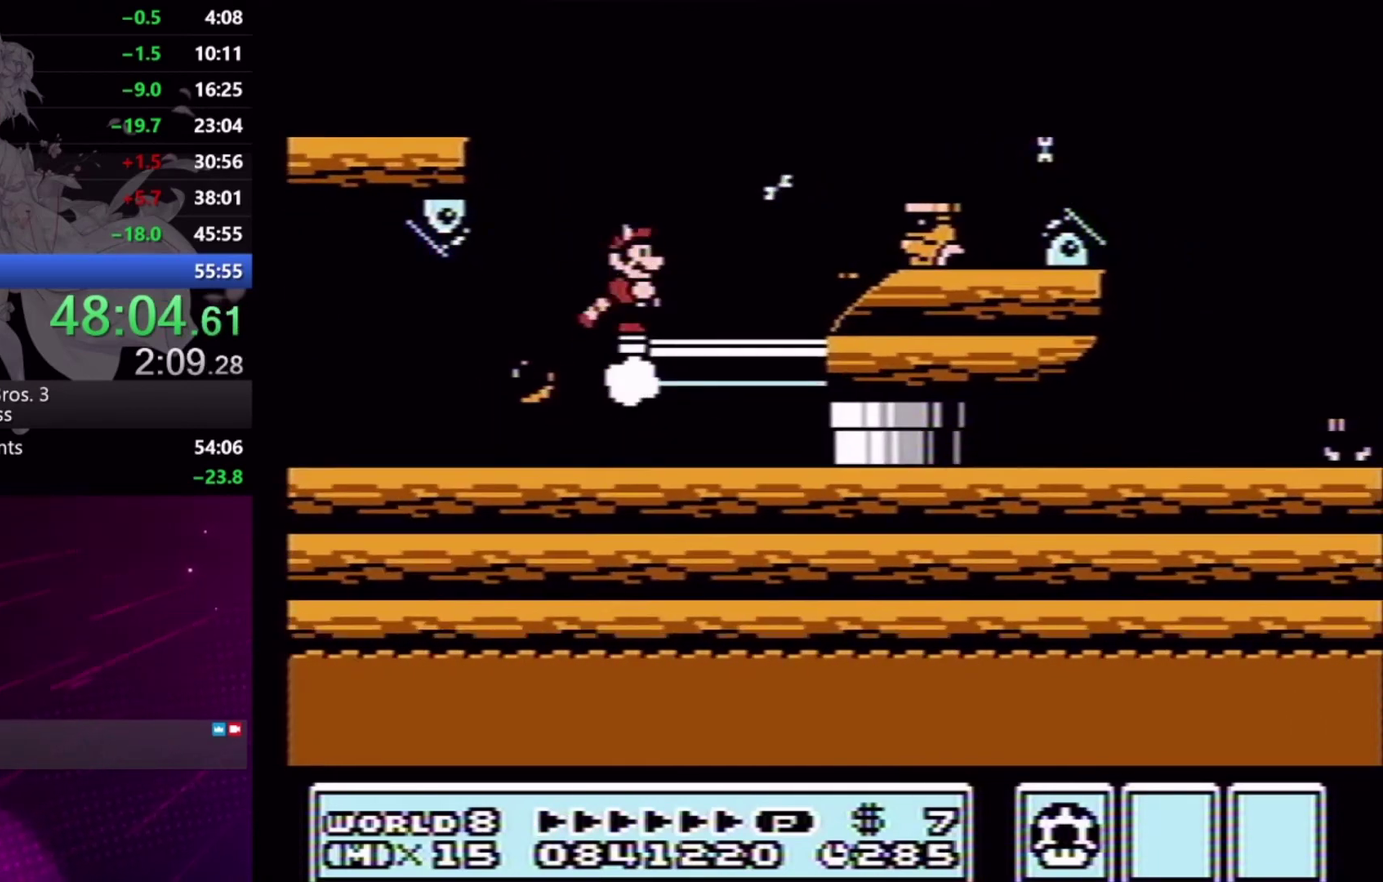
{"dt_ms": 500, "buttons": [], "events": [[400, "A", "down"], [433, "DPAD_RIGHT", "up"], [467, "A", "up"], [467, "X", "up"]]}
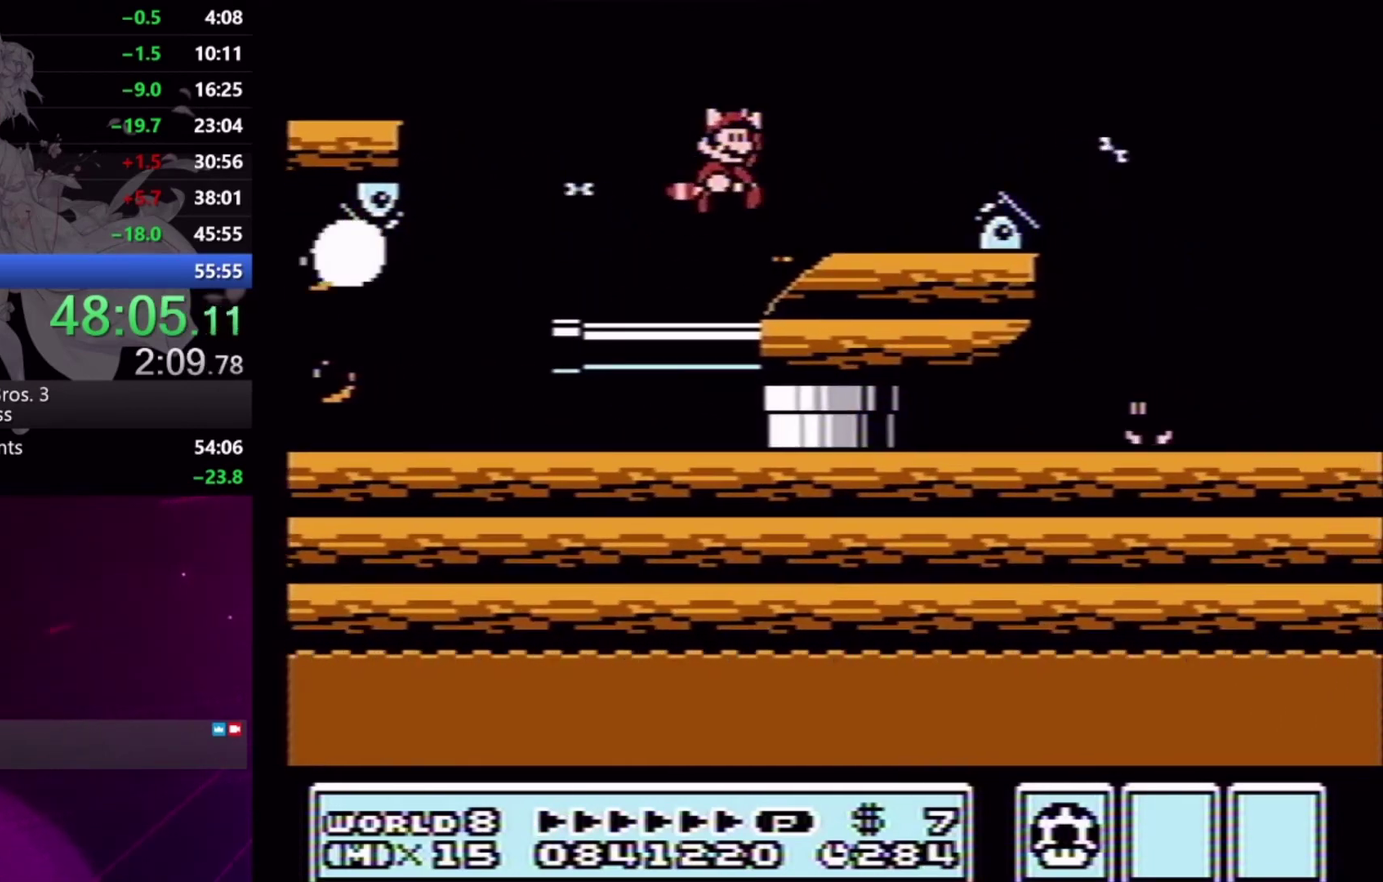
{"dt_ms": 500, "buttons": [], "events": [[67, "X", "down"], [133, "X", "up"], [200, "DPAD_LEFT", "down"], [233, "X", "down"], [300, "X", "up"], [333, "DPAD_LEFT", "up"], [367, "X", "down"], [467, "X", "up"]]}
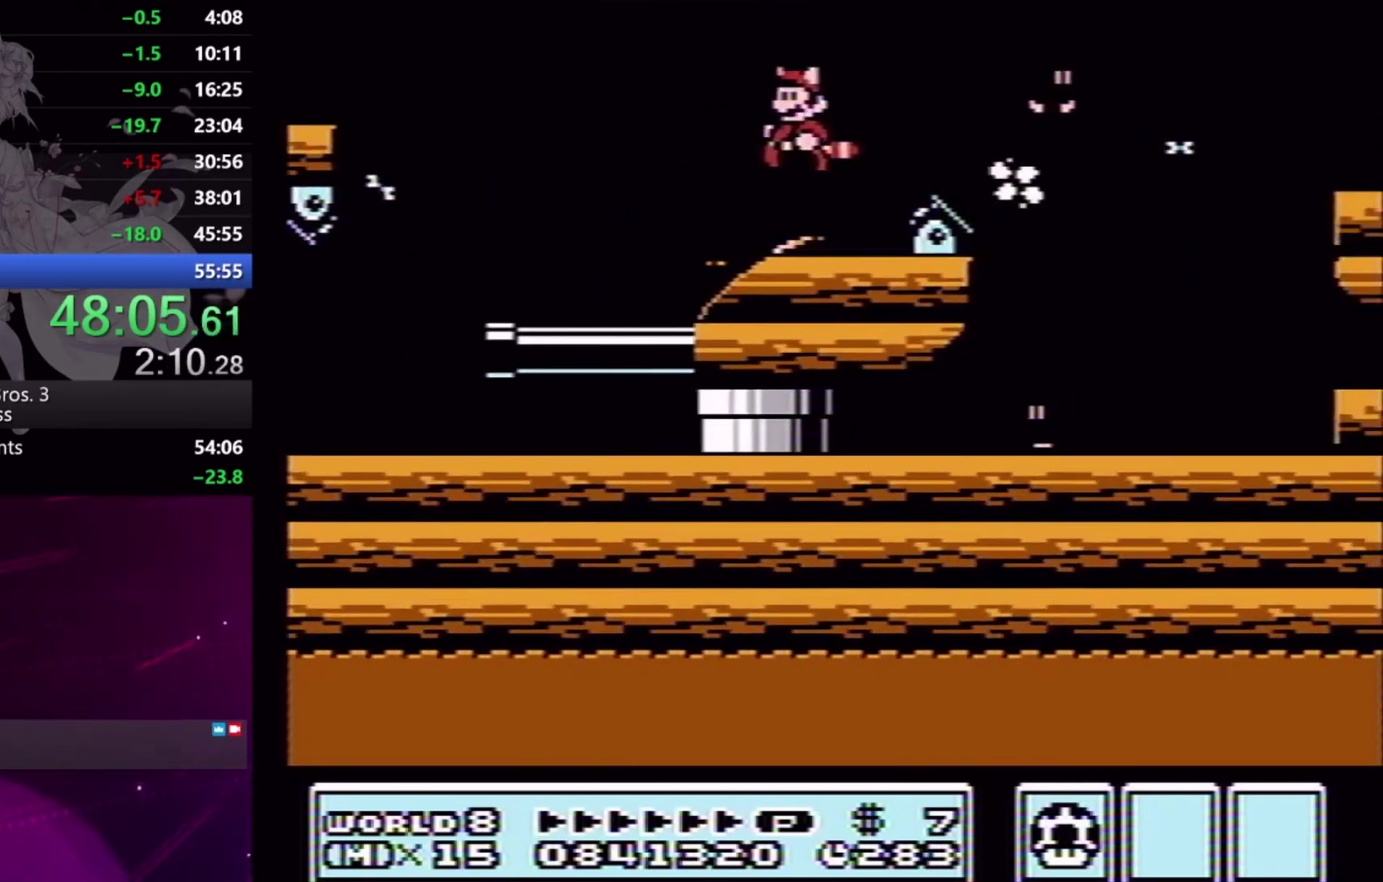
{"dt_ms": 500, "buttons": [], "events": []}
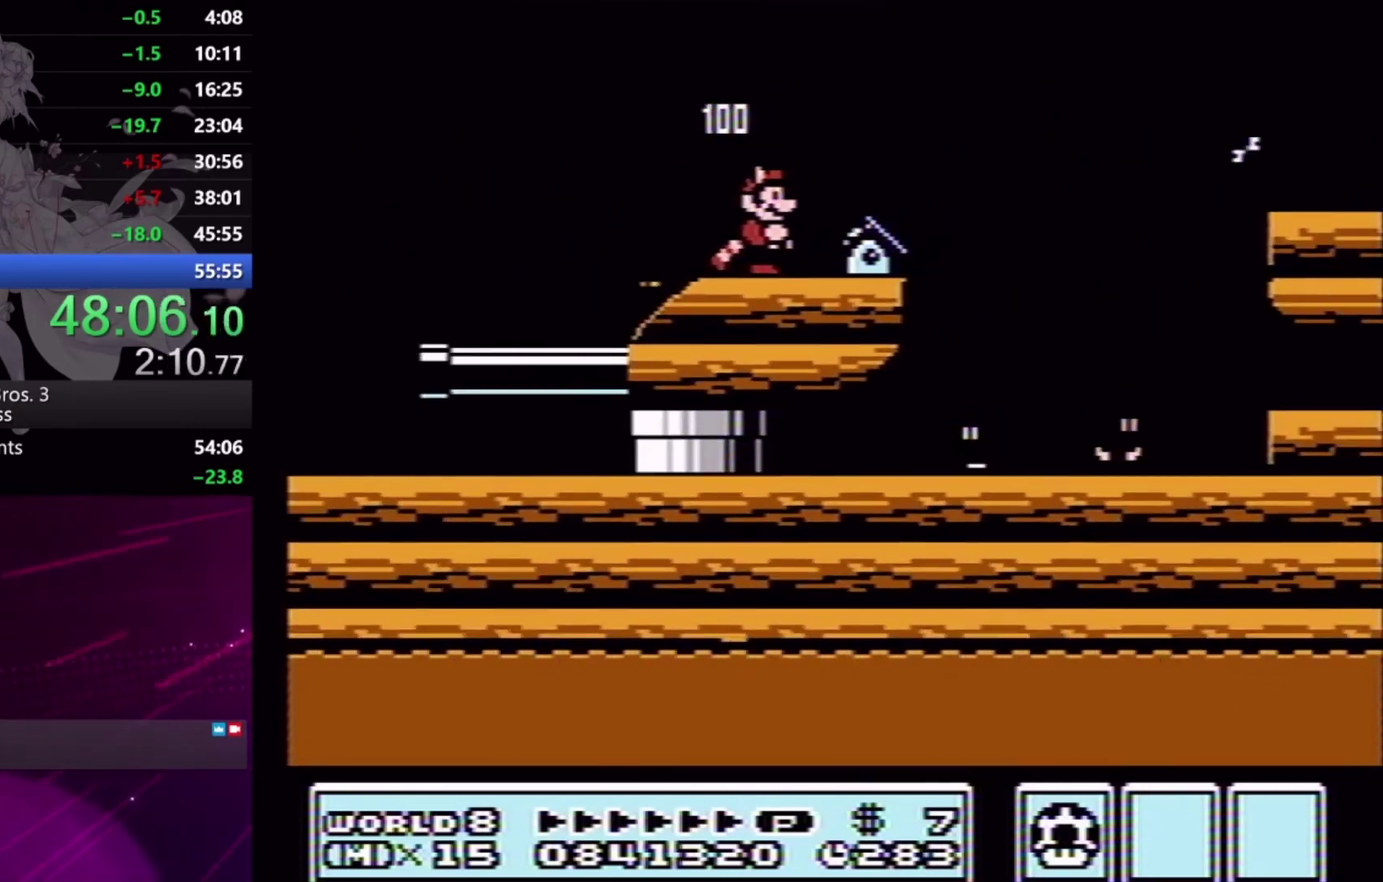
{"dt_ms": 500, "buttons": [], "events": []}
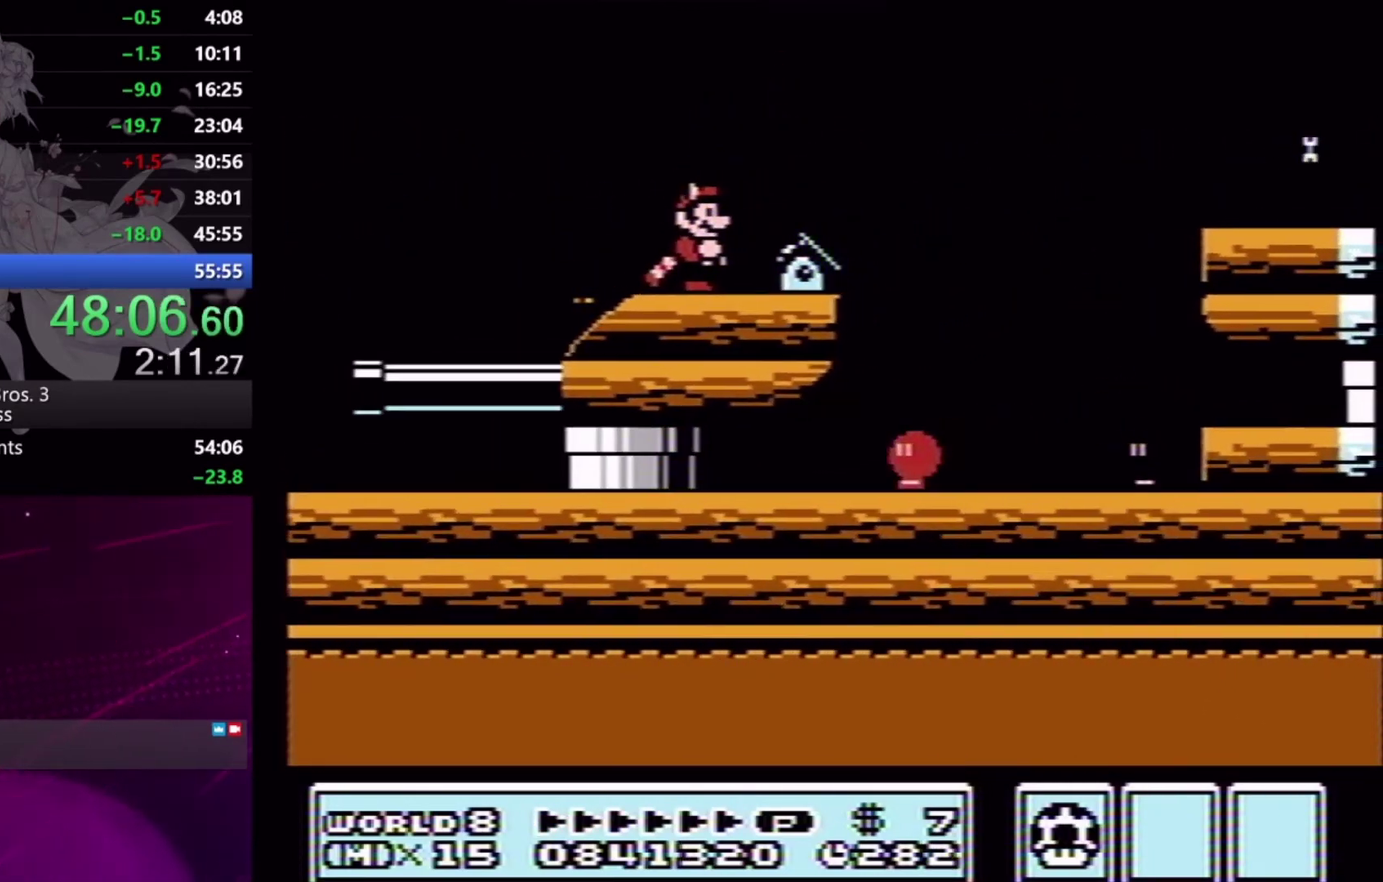
{"dt_ms": 500, "buttons": ["X"], "events": [[500, "X", "down"]]}
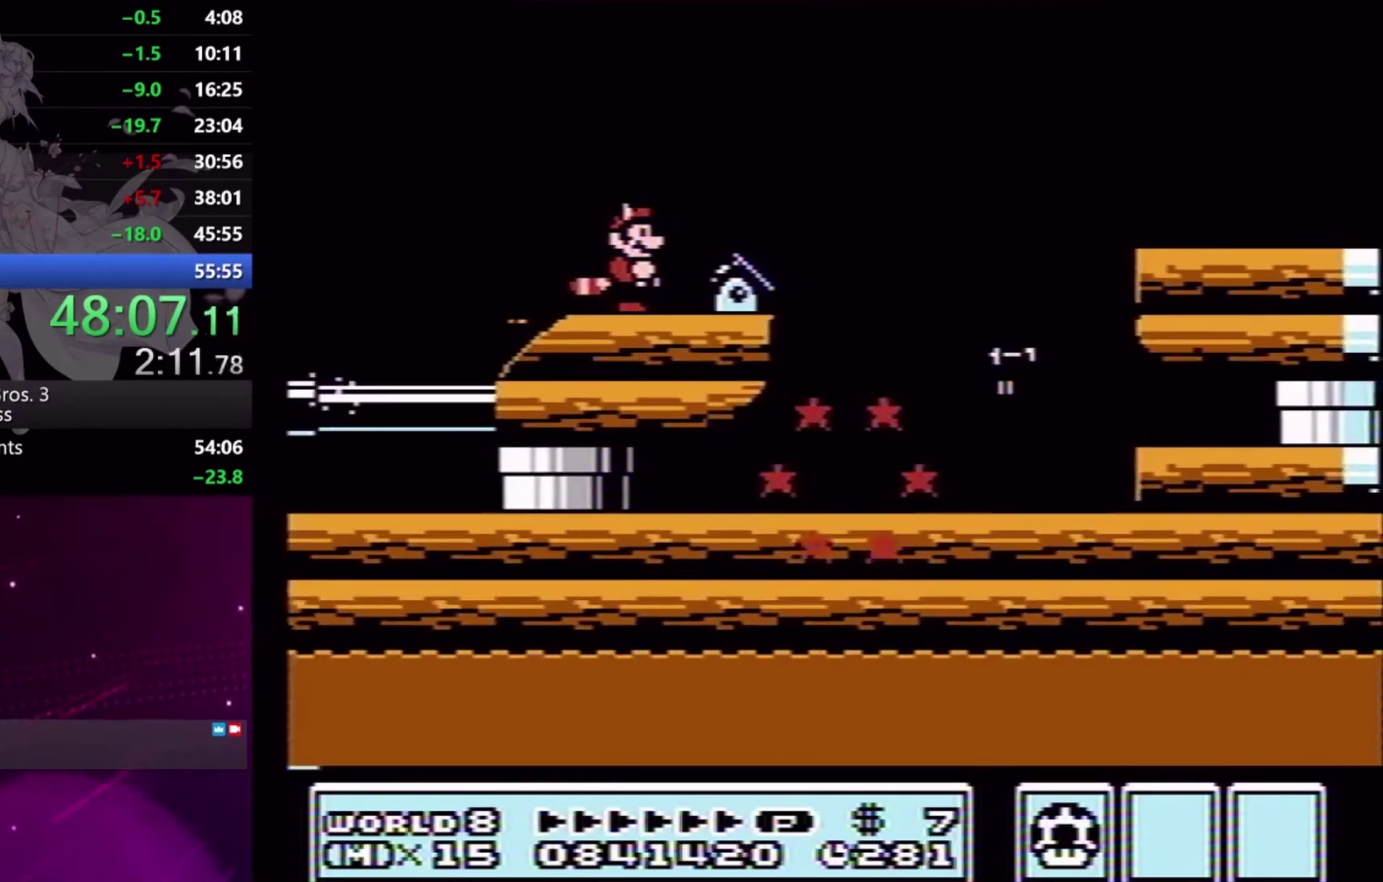
{"dt_ms": 500, "buttons": ["X"], "events": [[100, "X", "up"], [200, "X", "down"], [267, "X", "up"], [367, "X", "down"], [433, "X", "up"], [500, "X", "down"]]}
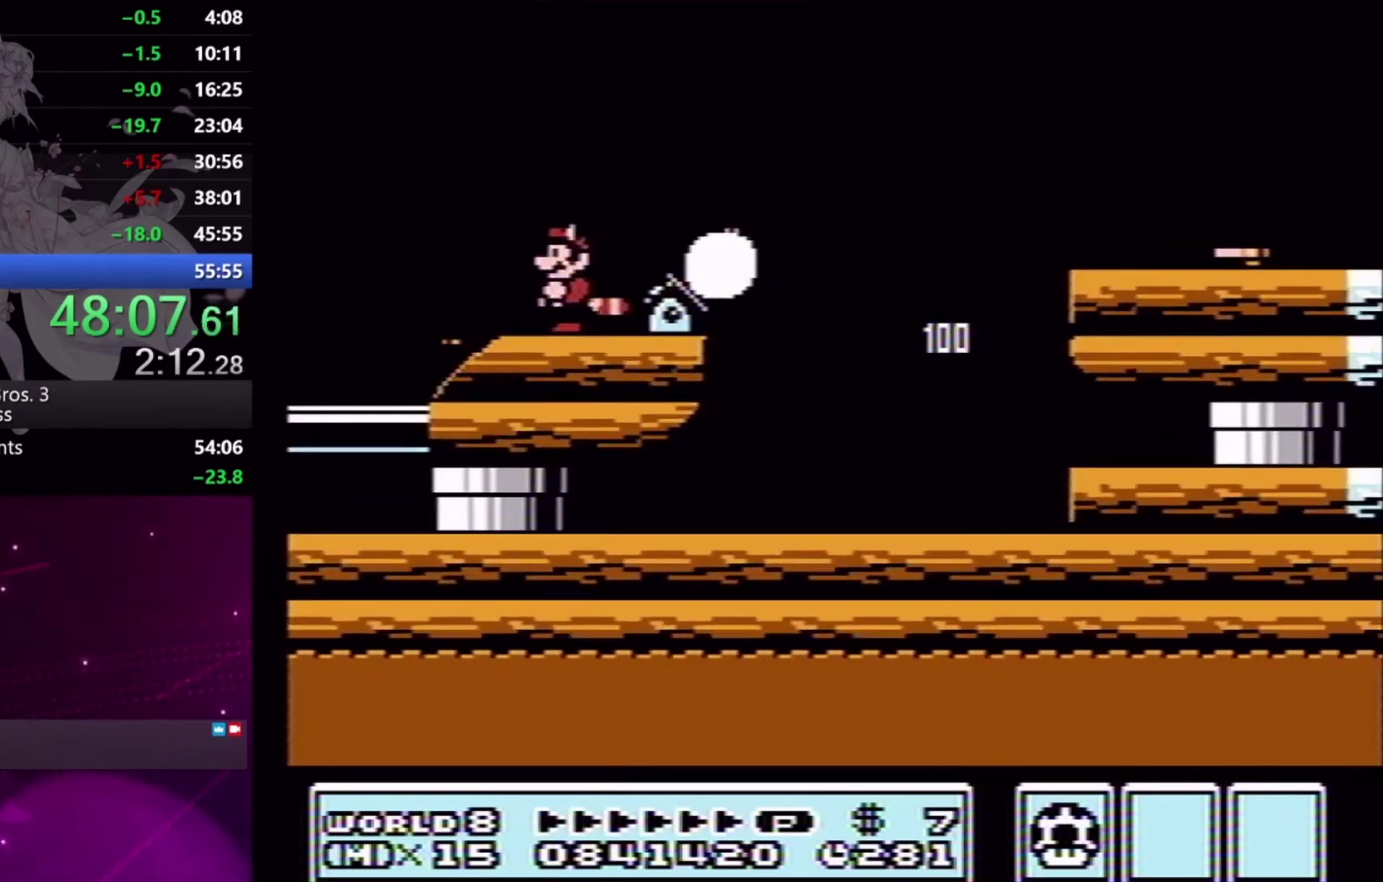
{"dt_ms": 500, "buttons": [], "events": [[100, "X", "up"], [167, "X", "down"], [267, "X", "up"], [333, "X", "down"], [400, "X", "up"]]}
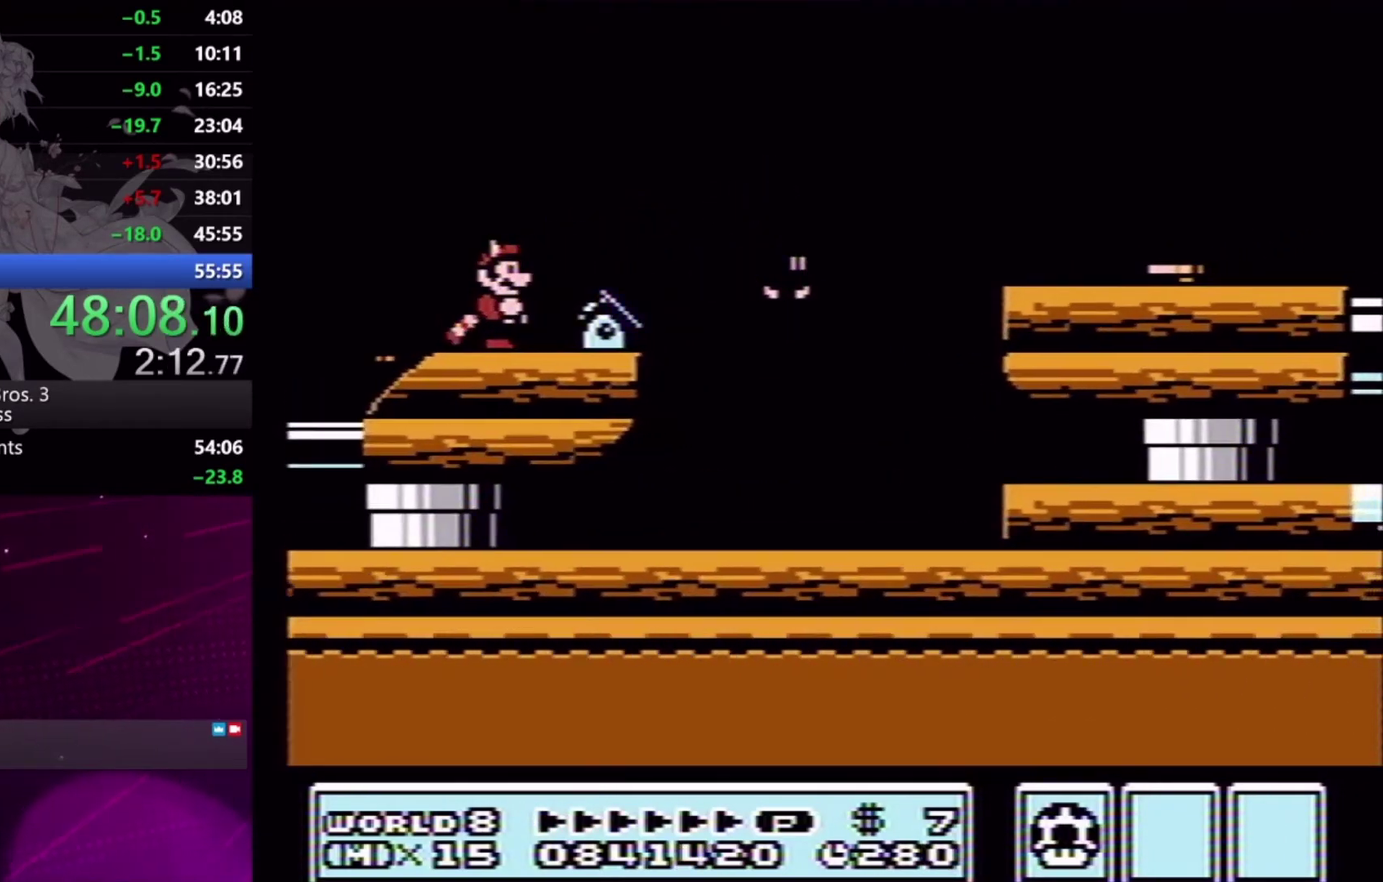
{"dt_ms": 500, "buttons": ["X", "DPAD_RIGHT"], "events": [[33, "X", "down"], [133, "X", "up"], [200, "A", "down"], [200, "DPAD_RIGHT", "down"], [200, "X", "down"], [300, "A", "up"], [333, "DPAD_RIGHT", "up"], [500, "DPAD_RIGHT", "down"]]}
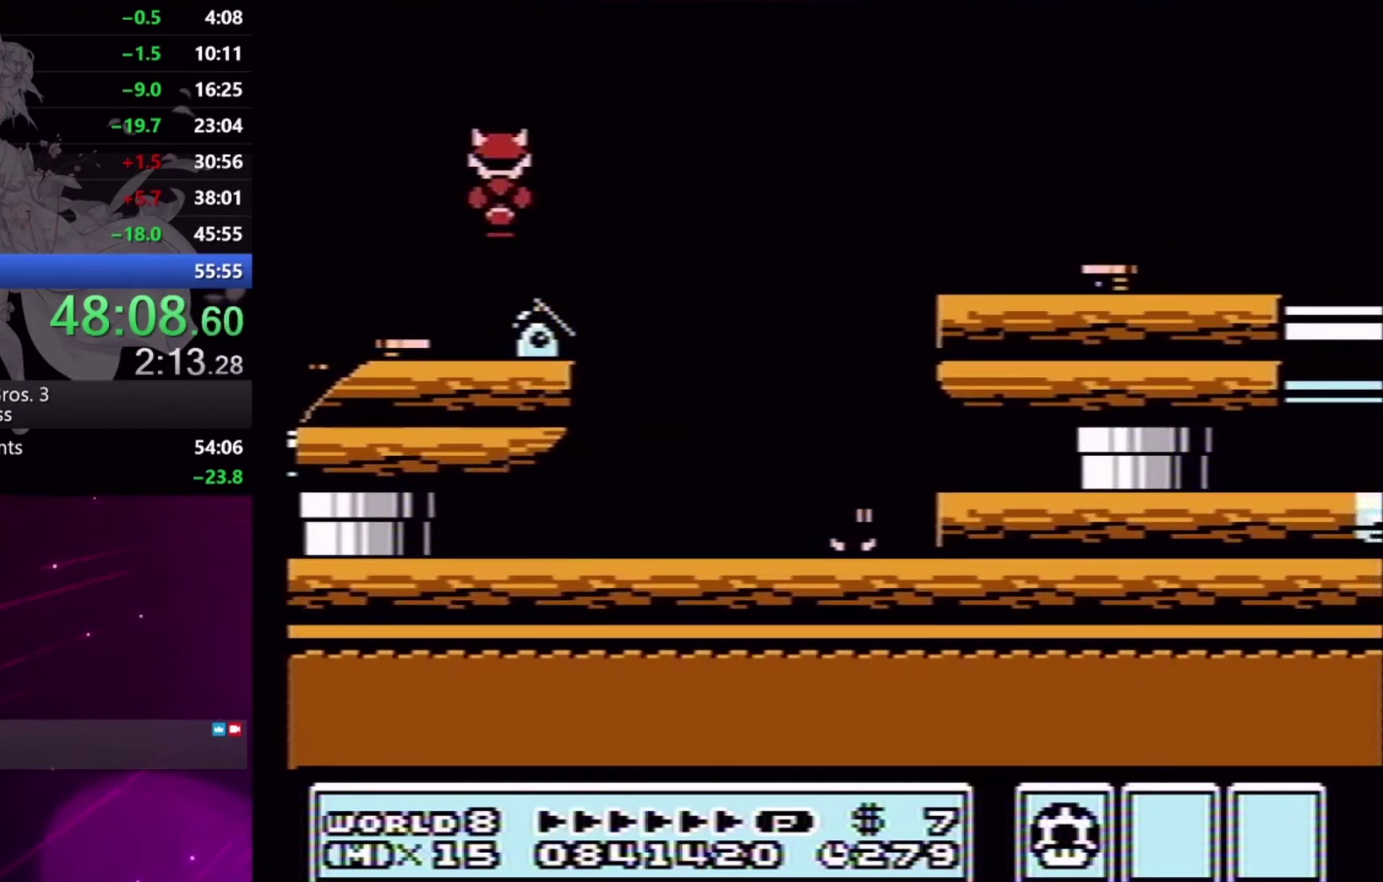
{"dt_ms": 500, "buttons": ["A", "X", "DPAD_RIGHT"], "events": [[200, "A", "down"]]}
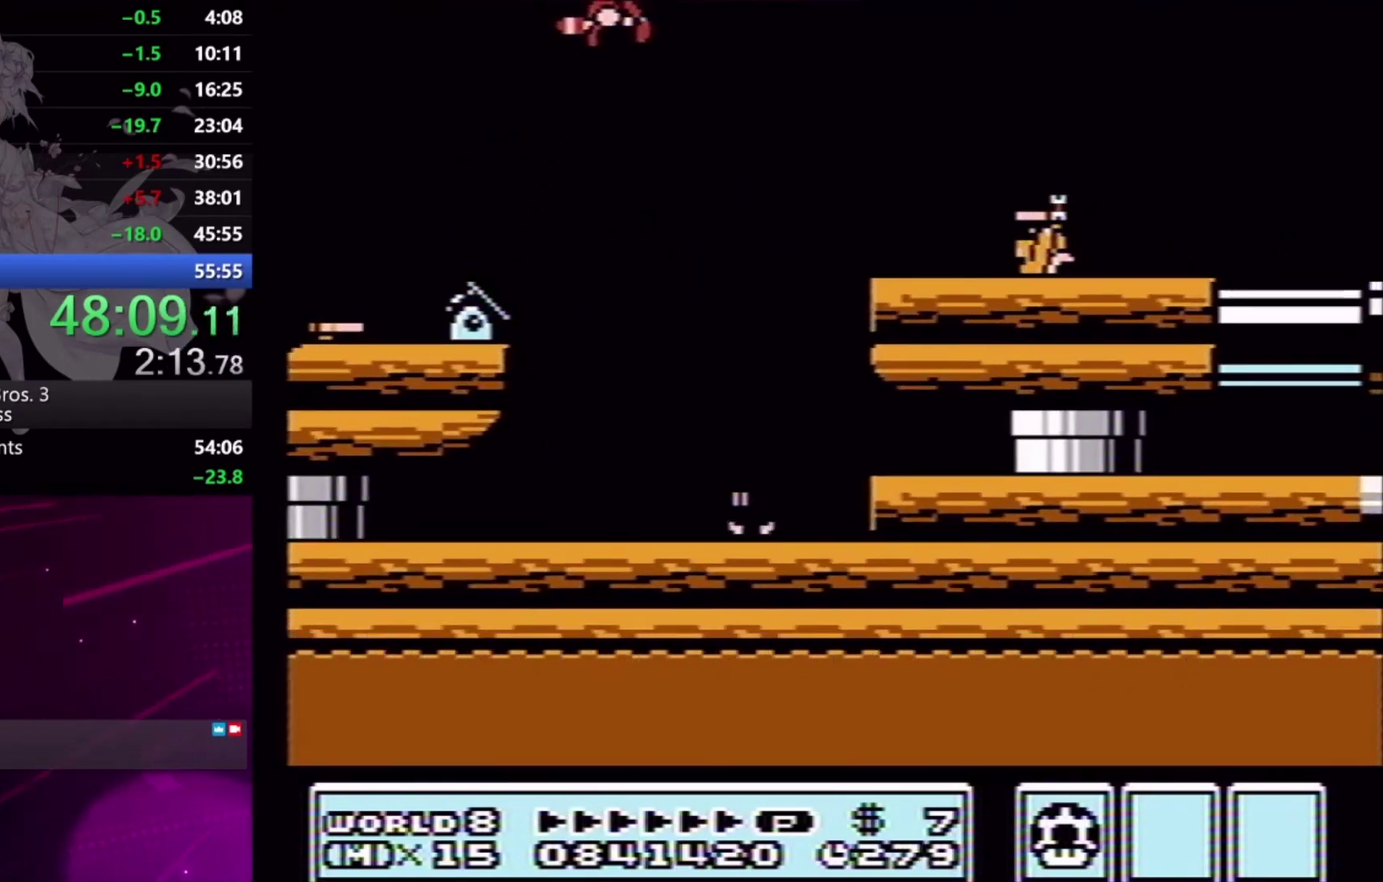
{"dt_ms": 500, "buttons": ["A", "X", "DPAD_RIGHT"], "events": [[100, "A", "up"], [200, "A", "down"], [200, "R1", "down"], [267, "R1", "up"]]}
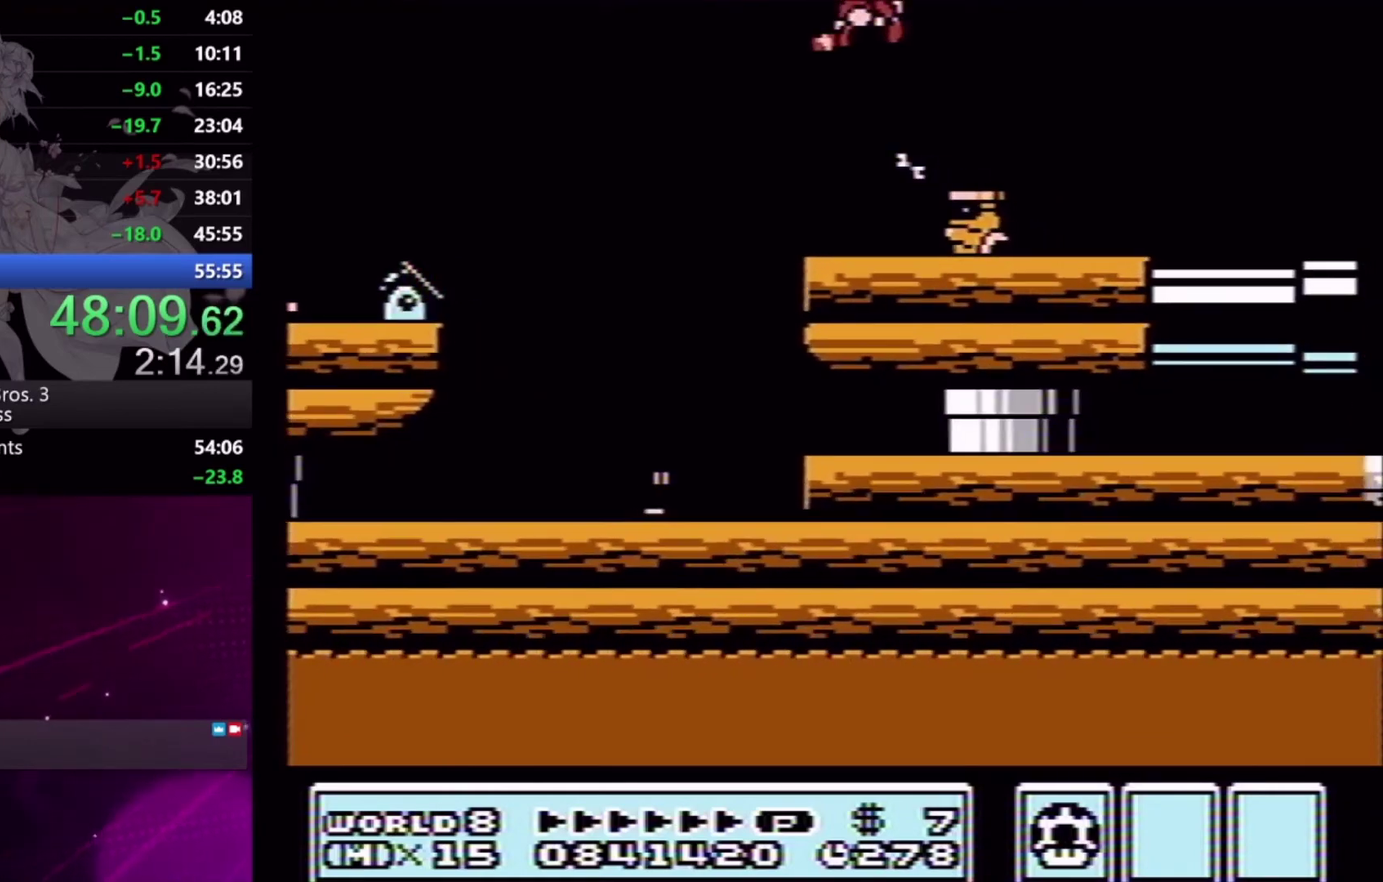
{"dt_ms": 500, "buttons": ["X"], "events": [[67, "A", "up"], [100, "DPAD_RIGHT", "up"], [167, "DPAD_LEFT", "down"], [433, "DPAD_LEFT", "up"], [433, "X", "up"], [500, "X", "down"]]}
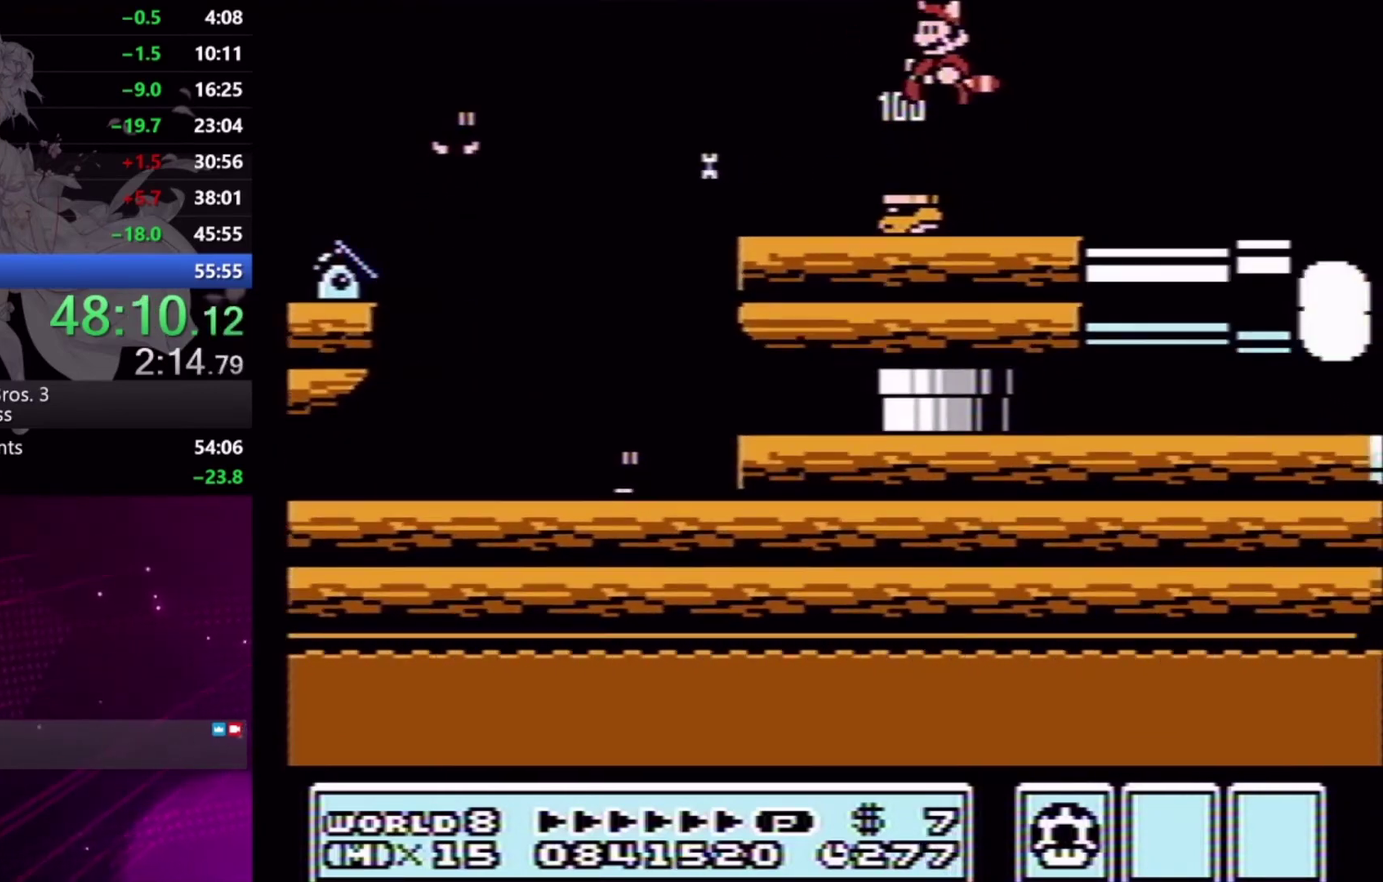
{"dt_ms": 500, "buttons": [], "events": [[100, "X", "up"]]}
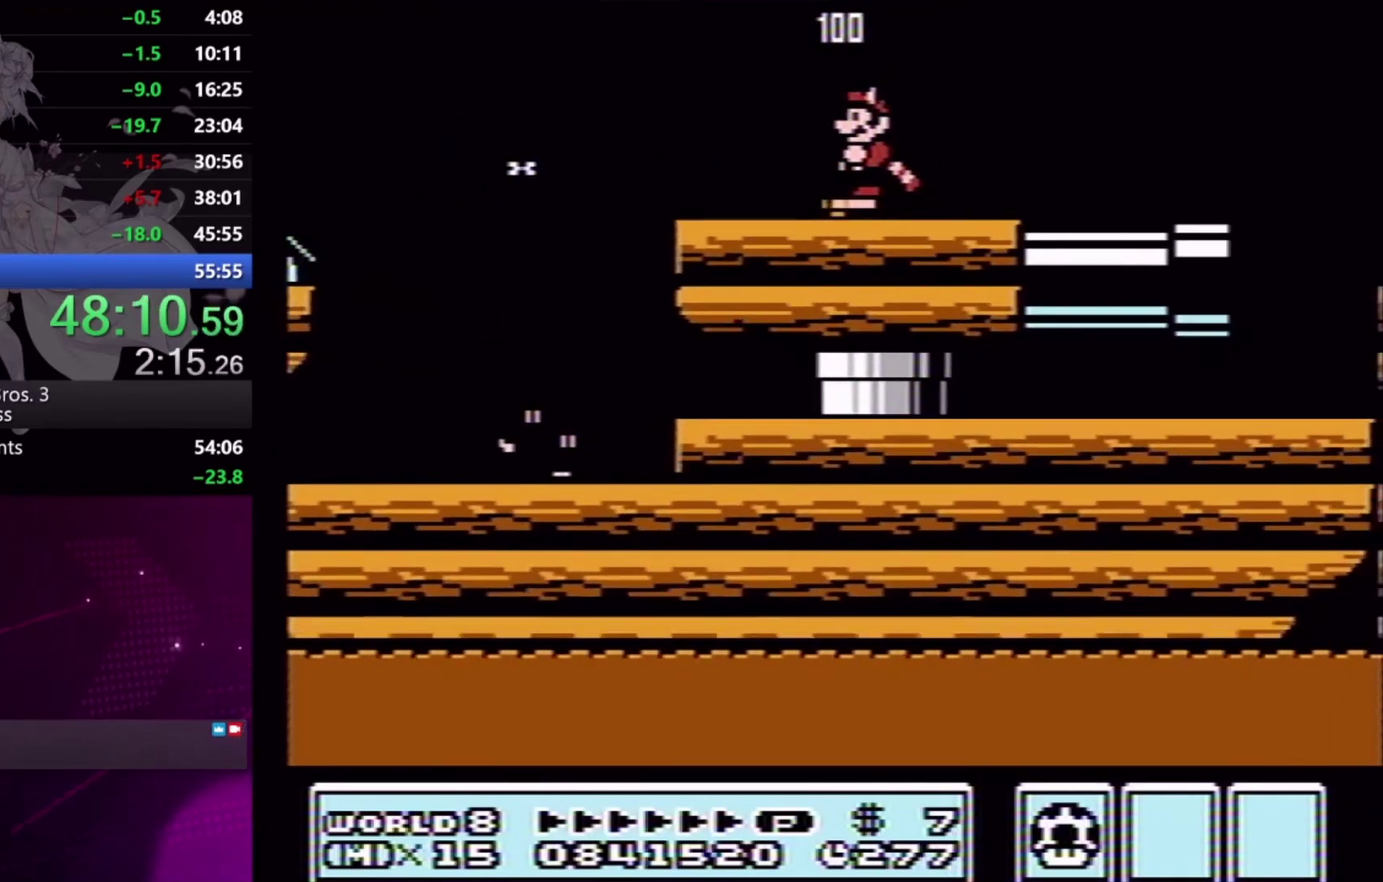
{"dt_ms": 500, "buttons": [], "events": []}
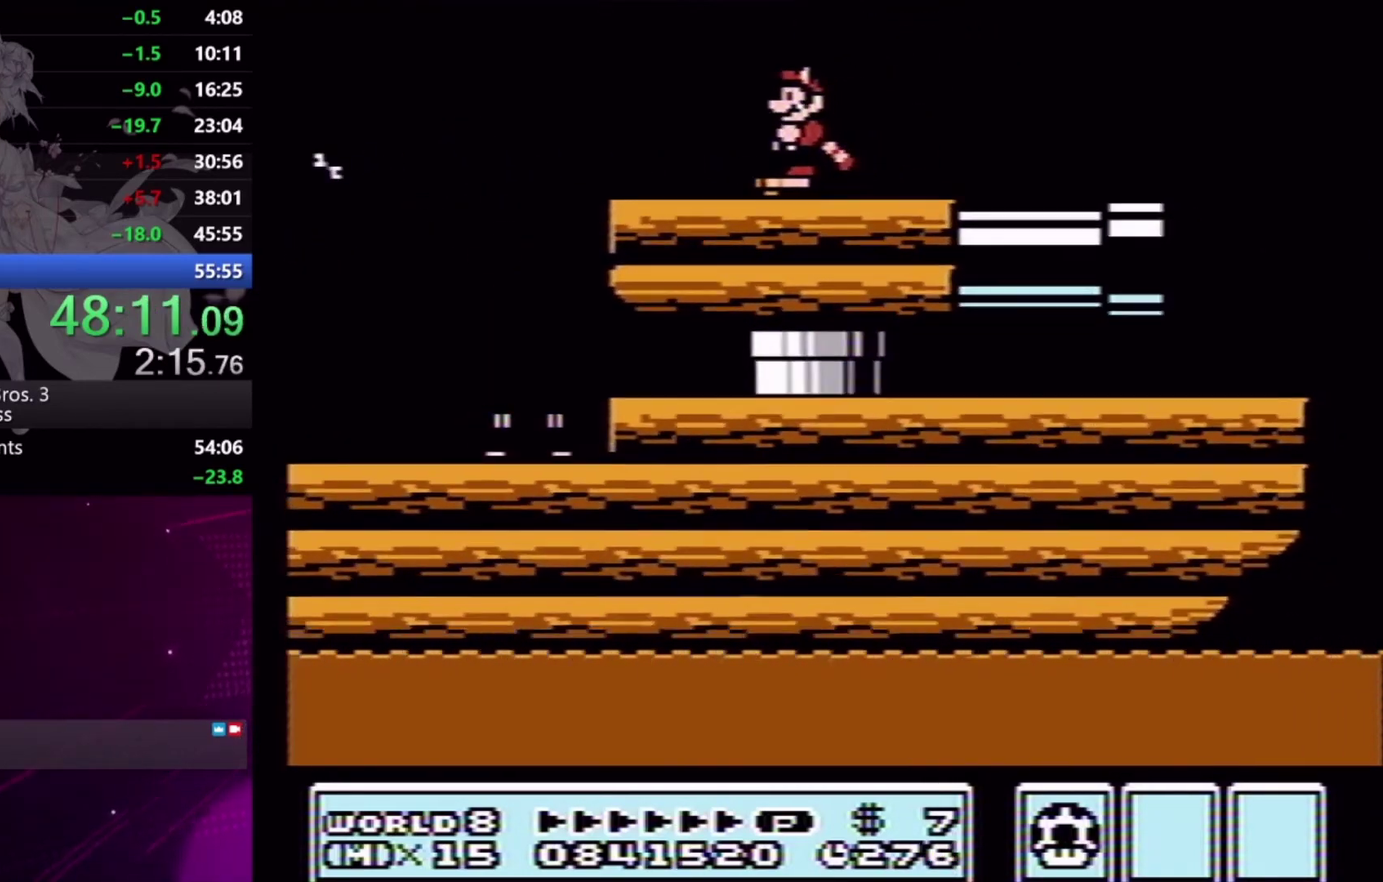
{"dt_ms": 500, "buttons": [], "events": [[67, "DPAD_RIGHT", "down"], [267, "DPAD_RIGHT", "up"], [333, "DPAD_LEFT", "down"], [333, "X", "down"], [400, "DPAD_LEFT", "up"], [400, "X", "up"]]}
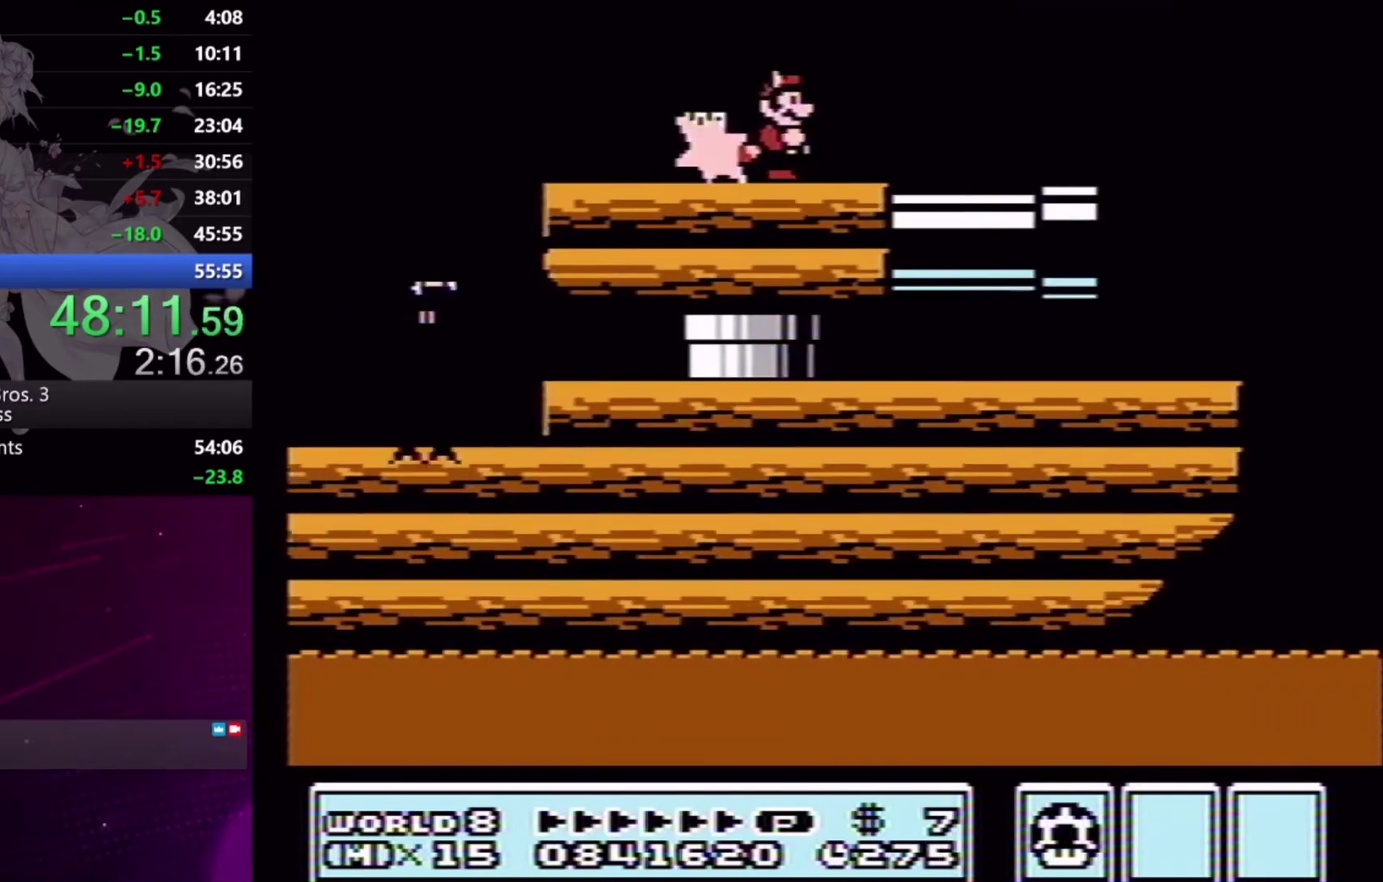
{"dt_ms": 500, "buttons": [], "events": []}
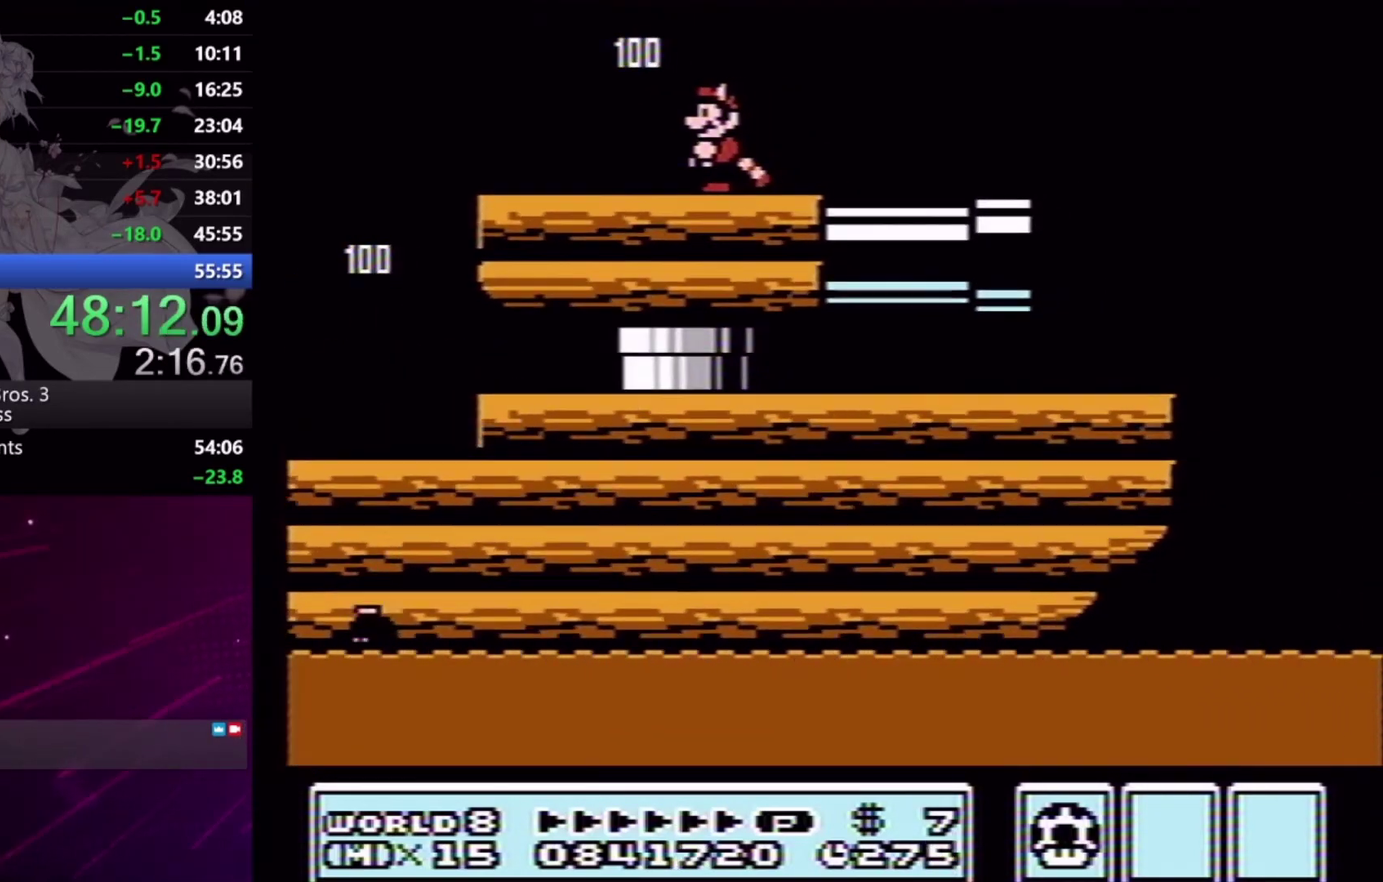
{"dt_ms": 500, "buttons": [], "events": []}
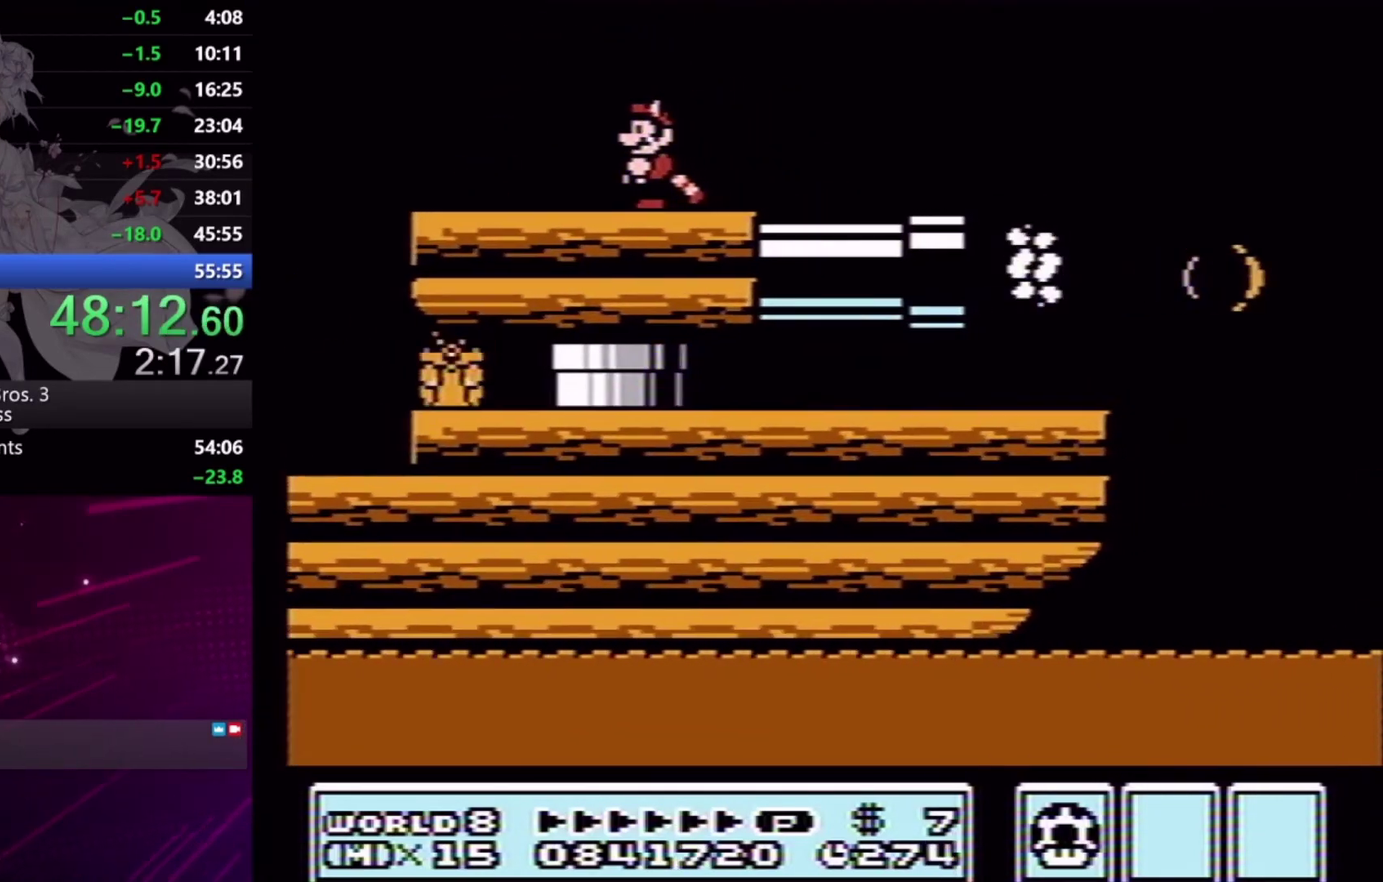
{"dt_ms": 500, "buttons": [], "events": []}
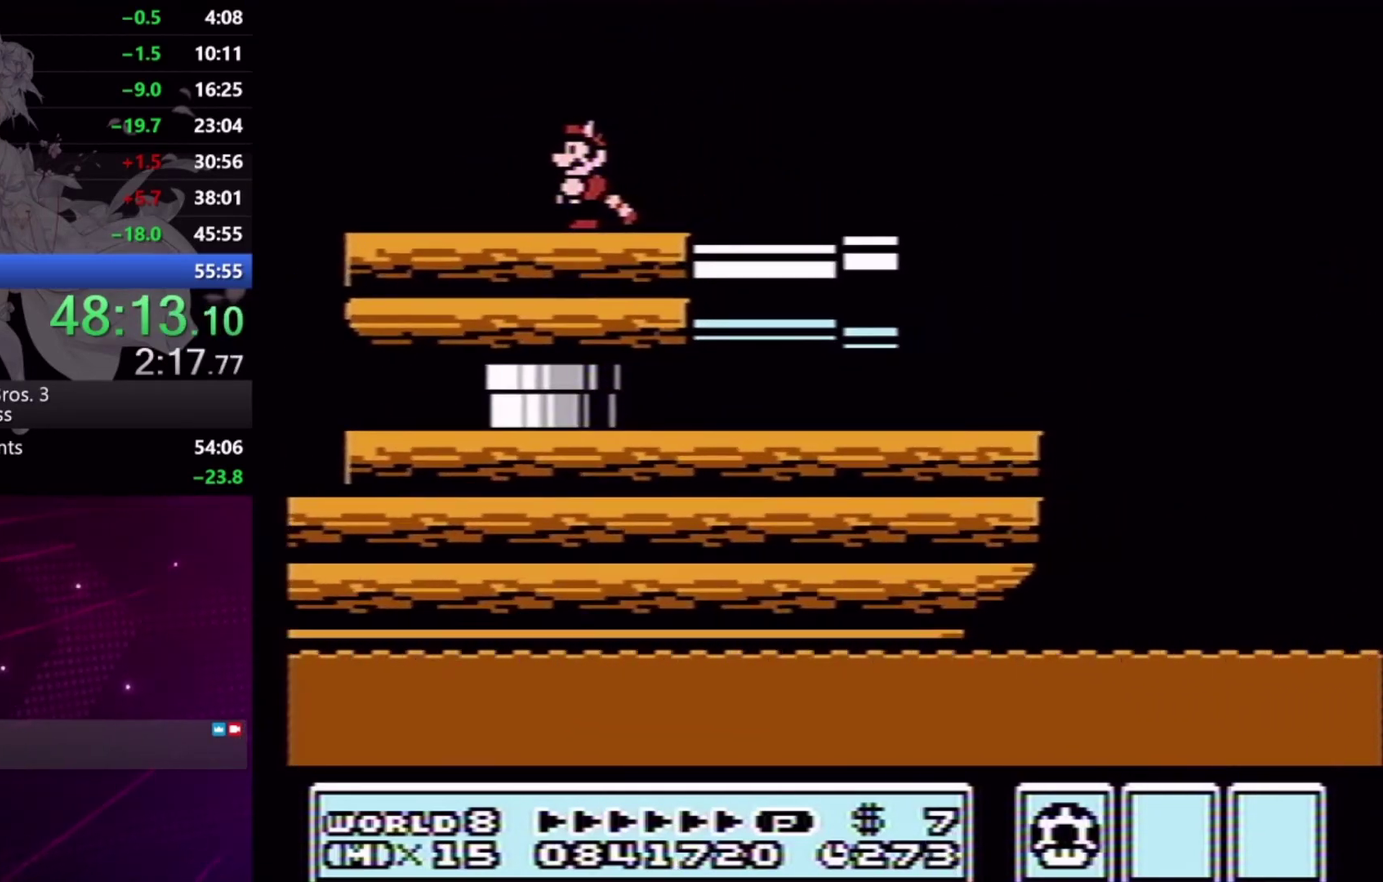
{"dt_ms": 500, "buttons": ["X"], "events": [[500, "X", "down"]]}
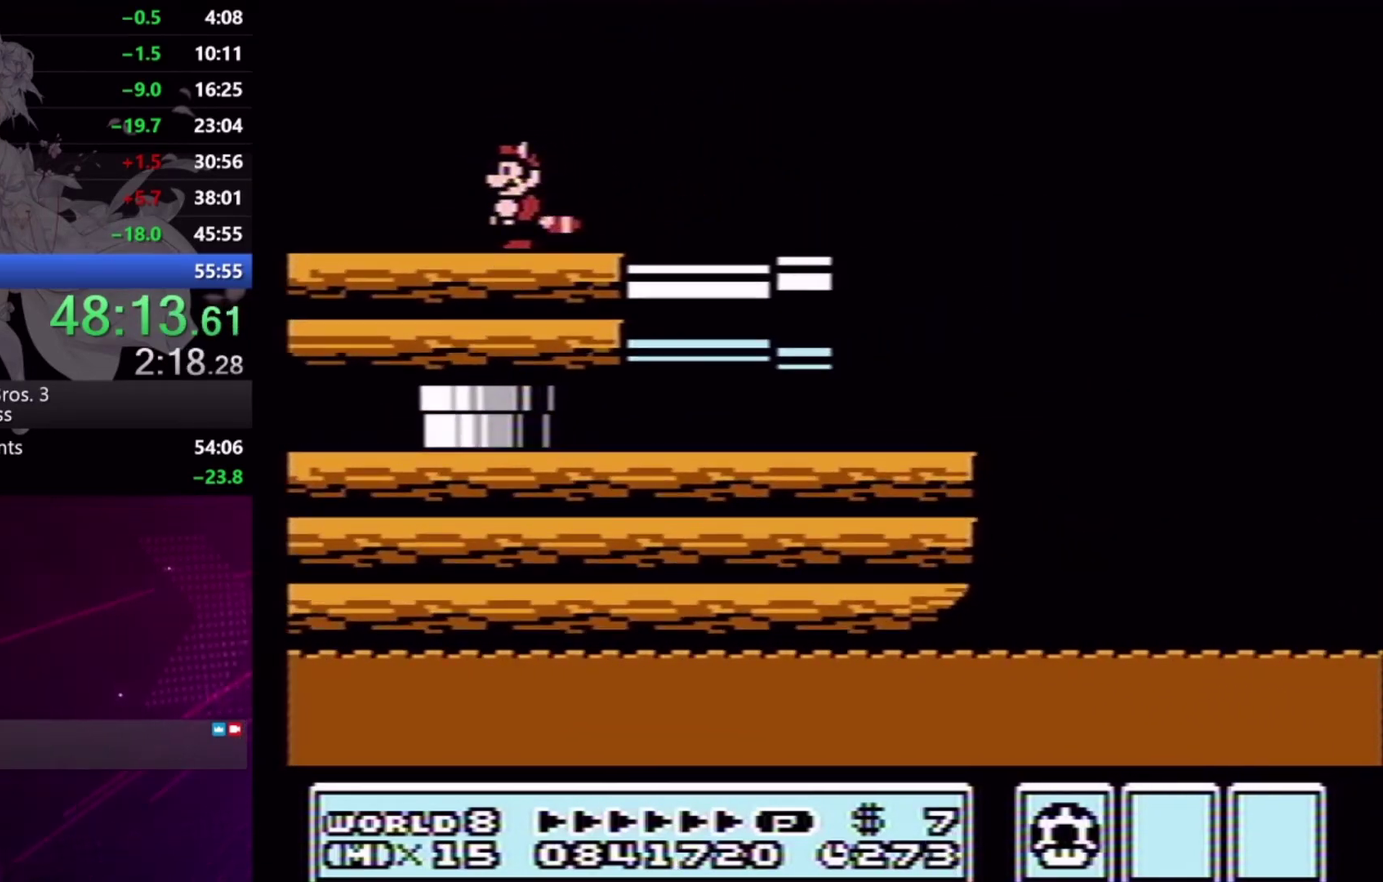
{"dt_ms": 500, "buttons": [], "events": [[100, "X", "up"], [400, "X", "down"], [467, "X", "up"]]}
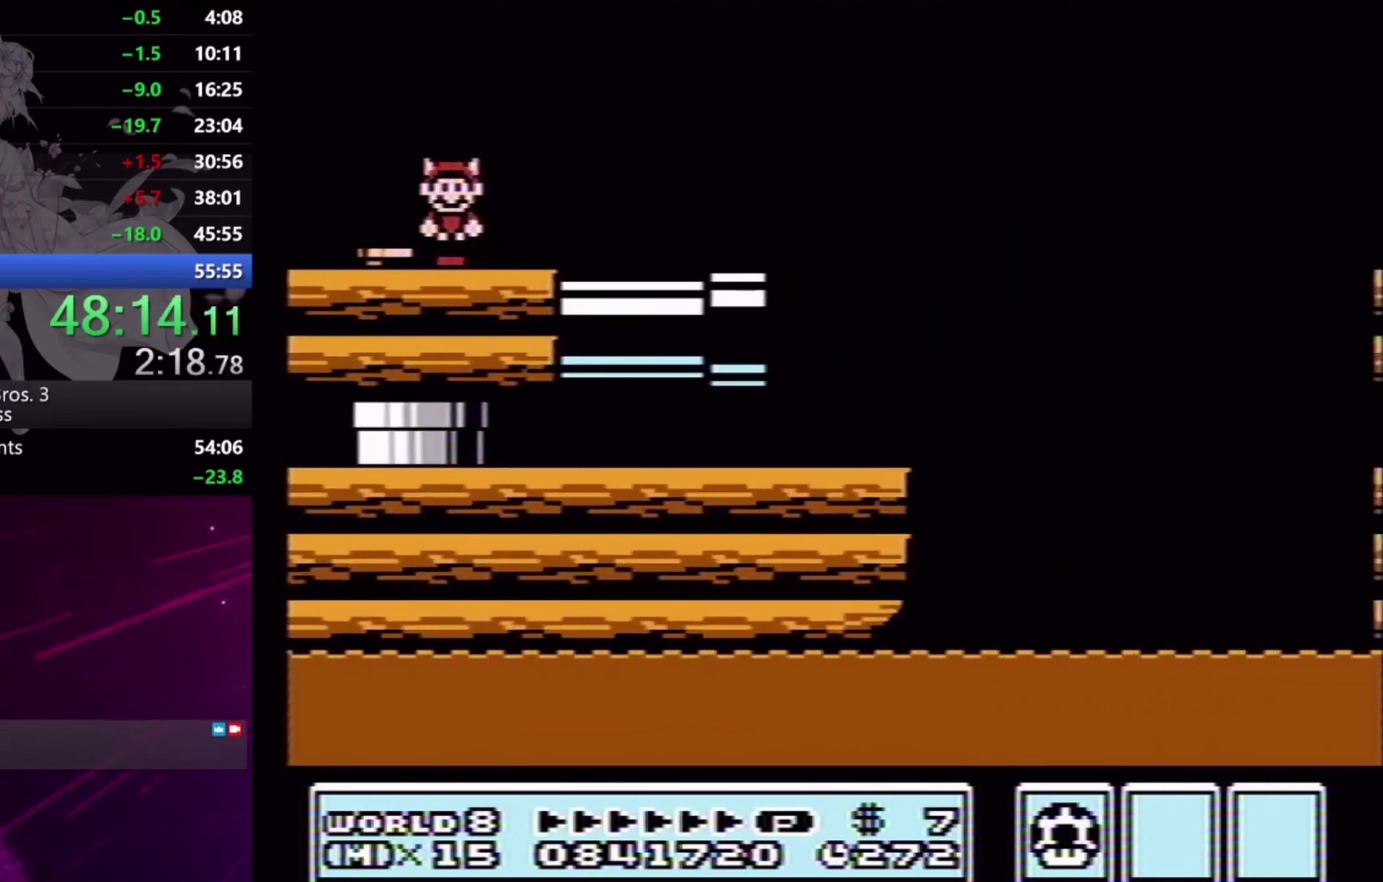
{"dt_ms": 500, "buttons": ["X", "DPAD_LEFT"], "events": [[100, "DPAD_LEFT", "down"], [100, "X", "down"]]}